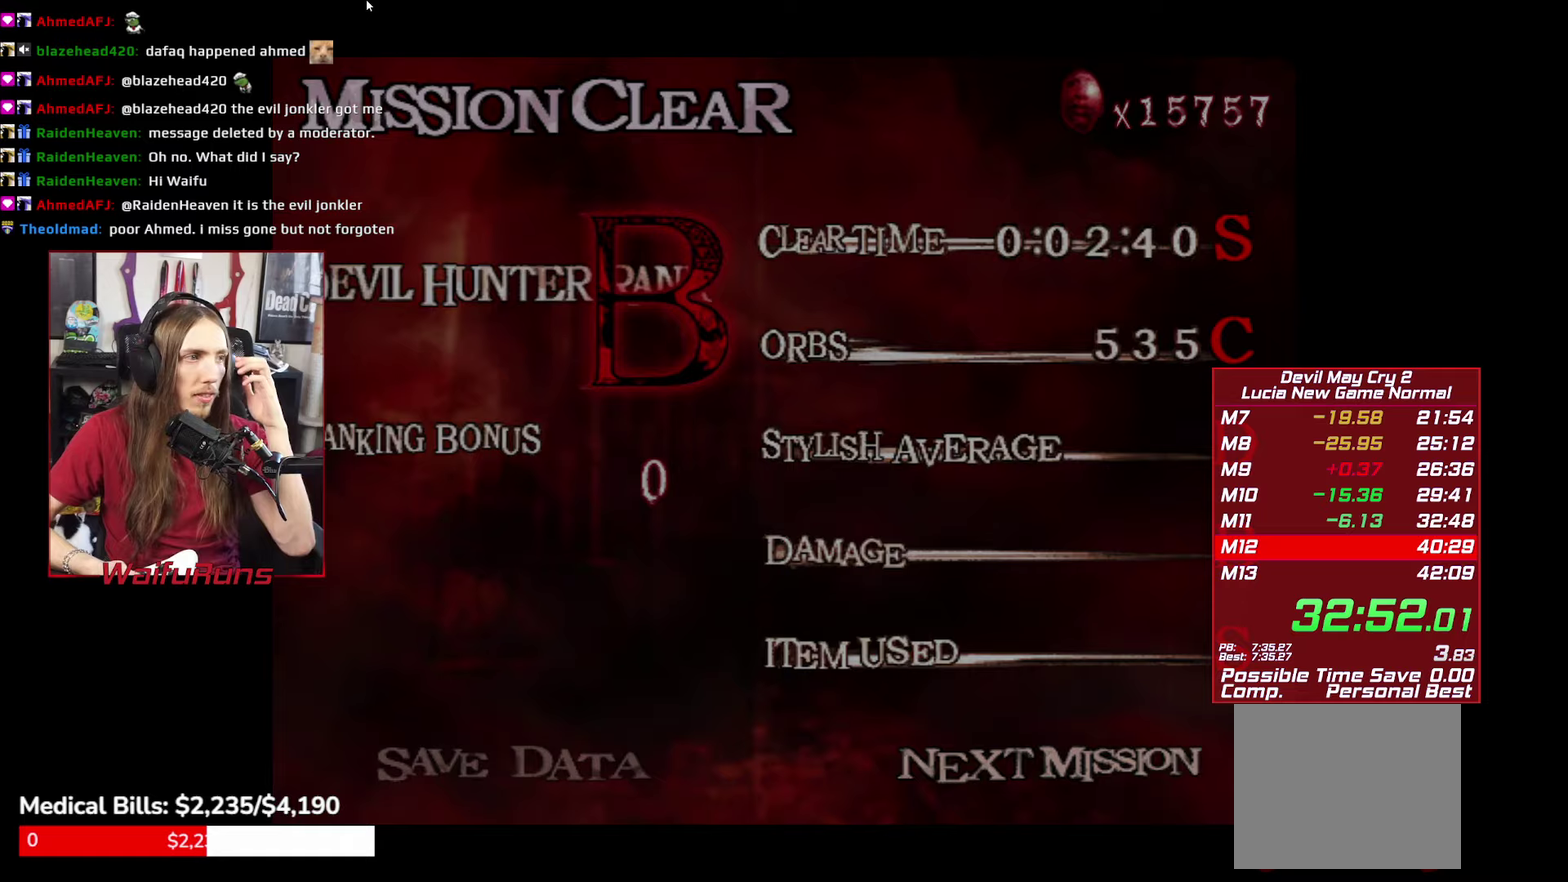
Gameplay with a controller (Xbox layout); each line is a JSON object with the inputs held at the frame after it. "events" lists button and stick changes between this image and that frame as [ms after this image, input, new state], when the widget could be followed in between. This overlay highlights the sticks when they move; stick clicks (L3 R3) are not distinguishable. Not read: HOME L3 R3.
{"buttons": [], "left_stick": "center", "right_stick": "center", "events": [[83, "START", "down"], [150, "START", "up"], [250, "START", "down"], [317, "START", "up"], [400, "START", "down"], [467, "START", "up"]]}
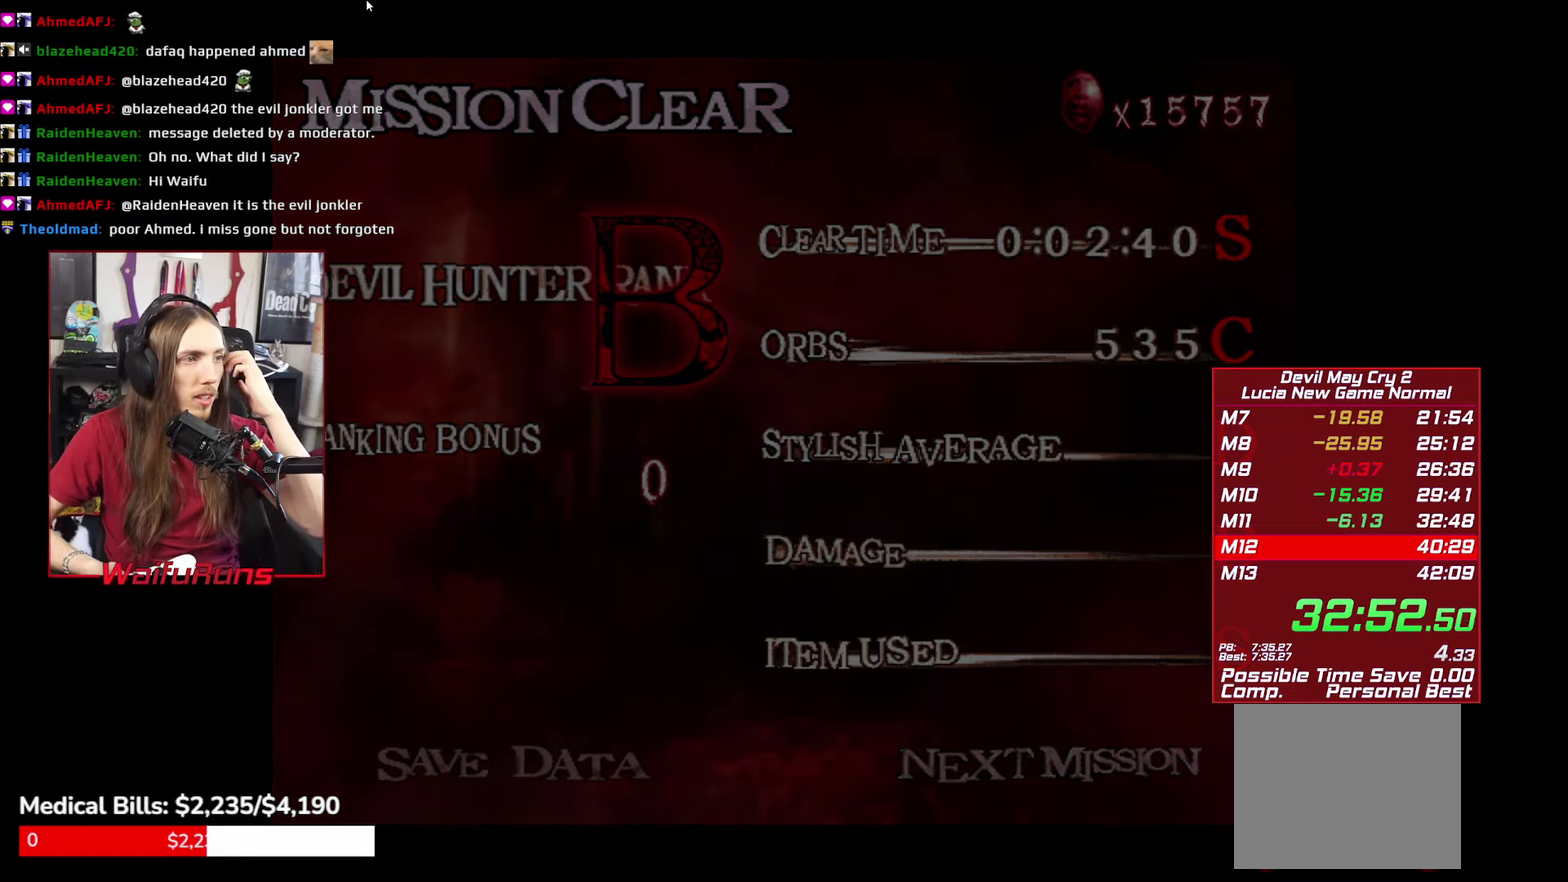
{"buttons": [], "left_stick": "center", "right_stick": "center", "events": [[67, "START", "down"], [117, "START", "up"], [217, "START", "down"], [283, "START", "up"], [367, "START", "down"], [433, "START", "up"]]}
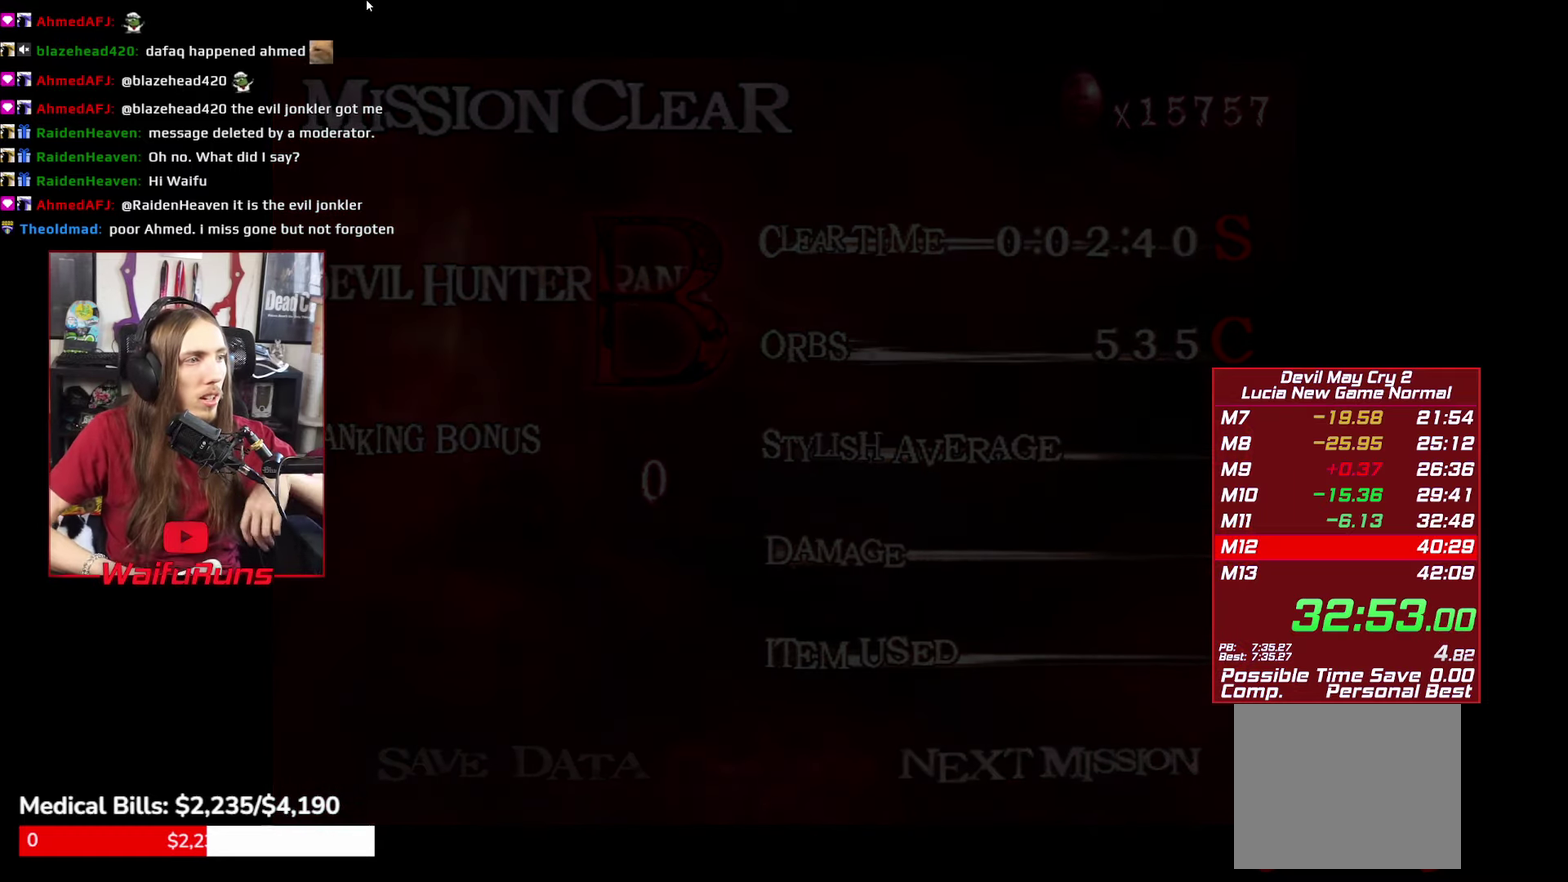
{"buttons": ["START"], "left_stick": "center", "right_stick": "center", "events": [[33, "START", "down"], [100, "START", "up"], [167, "START", "down"], [250, "START", "up"], [300, "START", "down"], [383, "START", "up"], [467, "START", "down"]]}
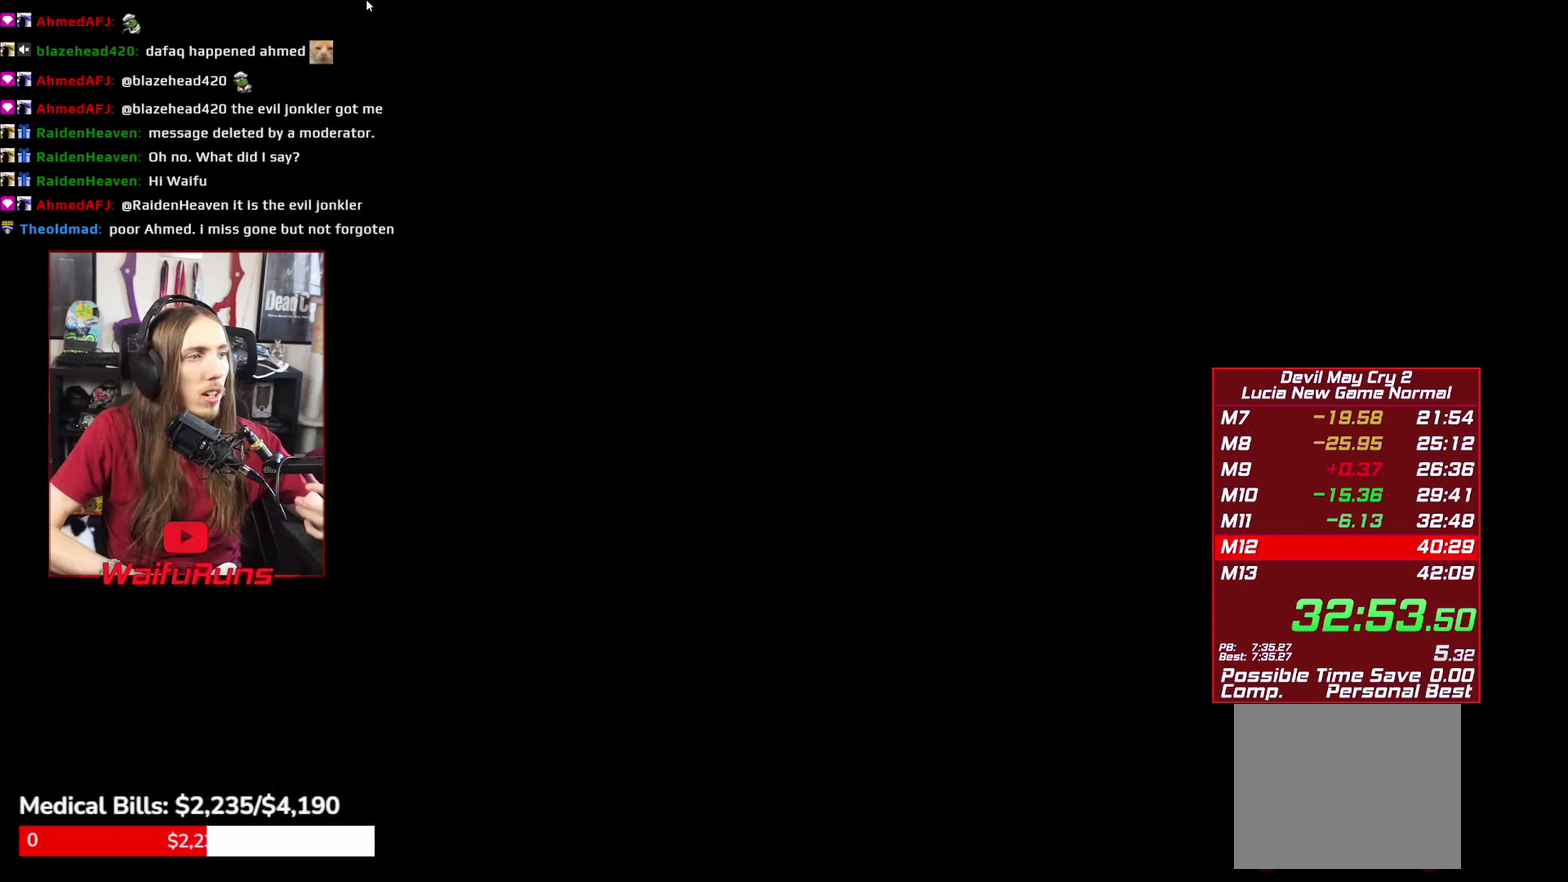
{"buttons": ["START"], "left_stick": "center", "right_stick": "center", "events": [[33, "START", "up"], [133, "START", "down"], [183, "START", "up"], [283, "START", "down"], [367, "START", "up"], [450, "START", "down"]]}
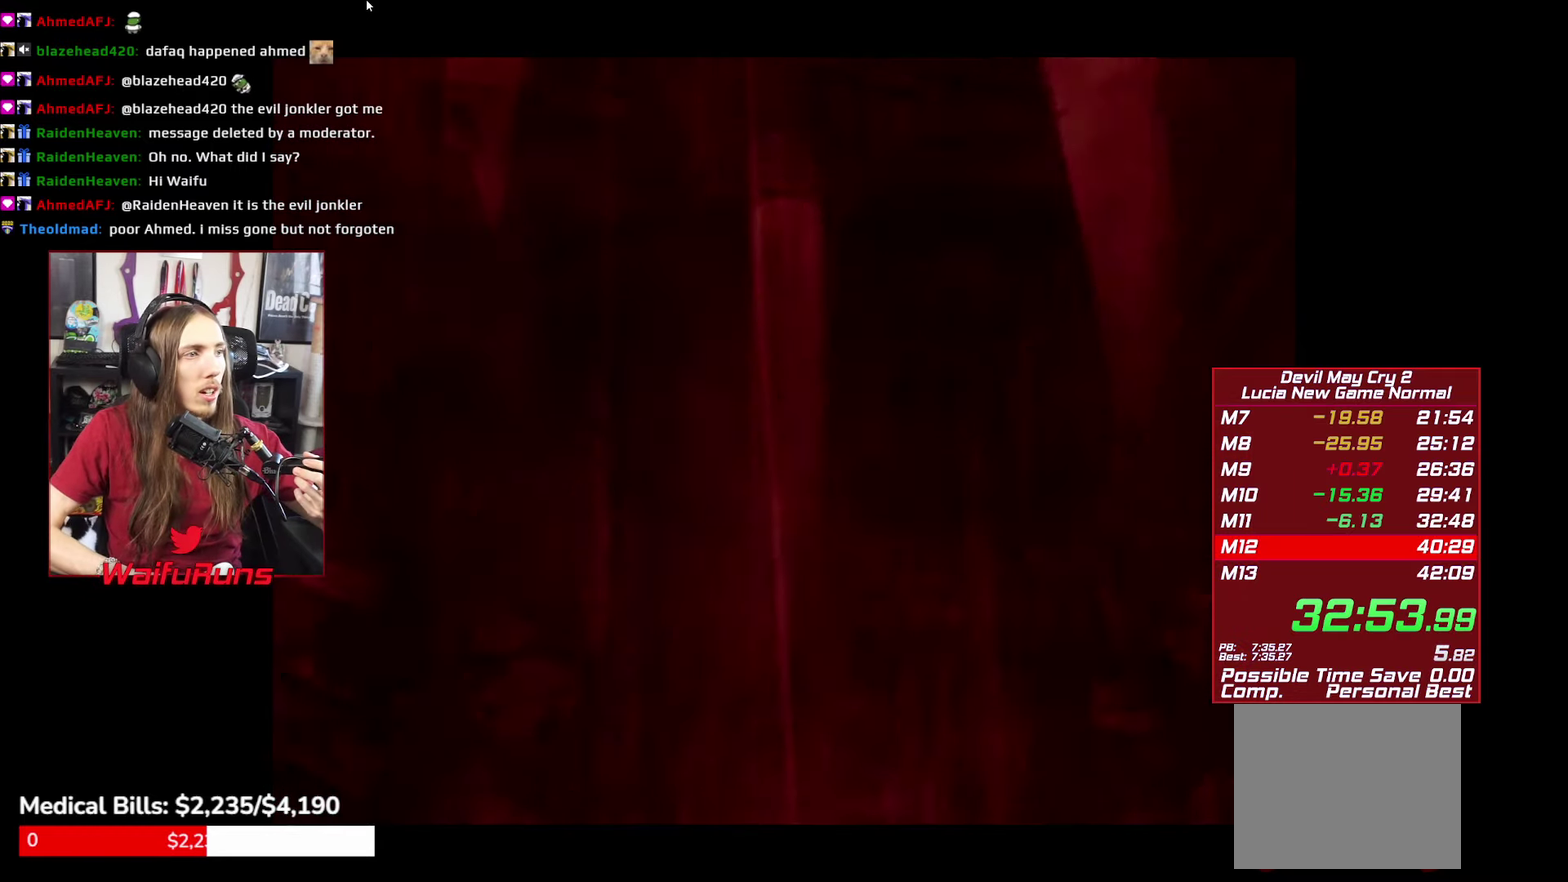
{"buttons": [], "left_stick": "center", "right_stick": "center", "events": [[33, "START", "up"], [100, "START", "down"], [183, "START", "up"], [267, "START", "down"], [333, "START", "up"], [433, "START", "down"], [483, "START", "up"]]}
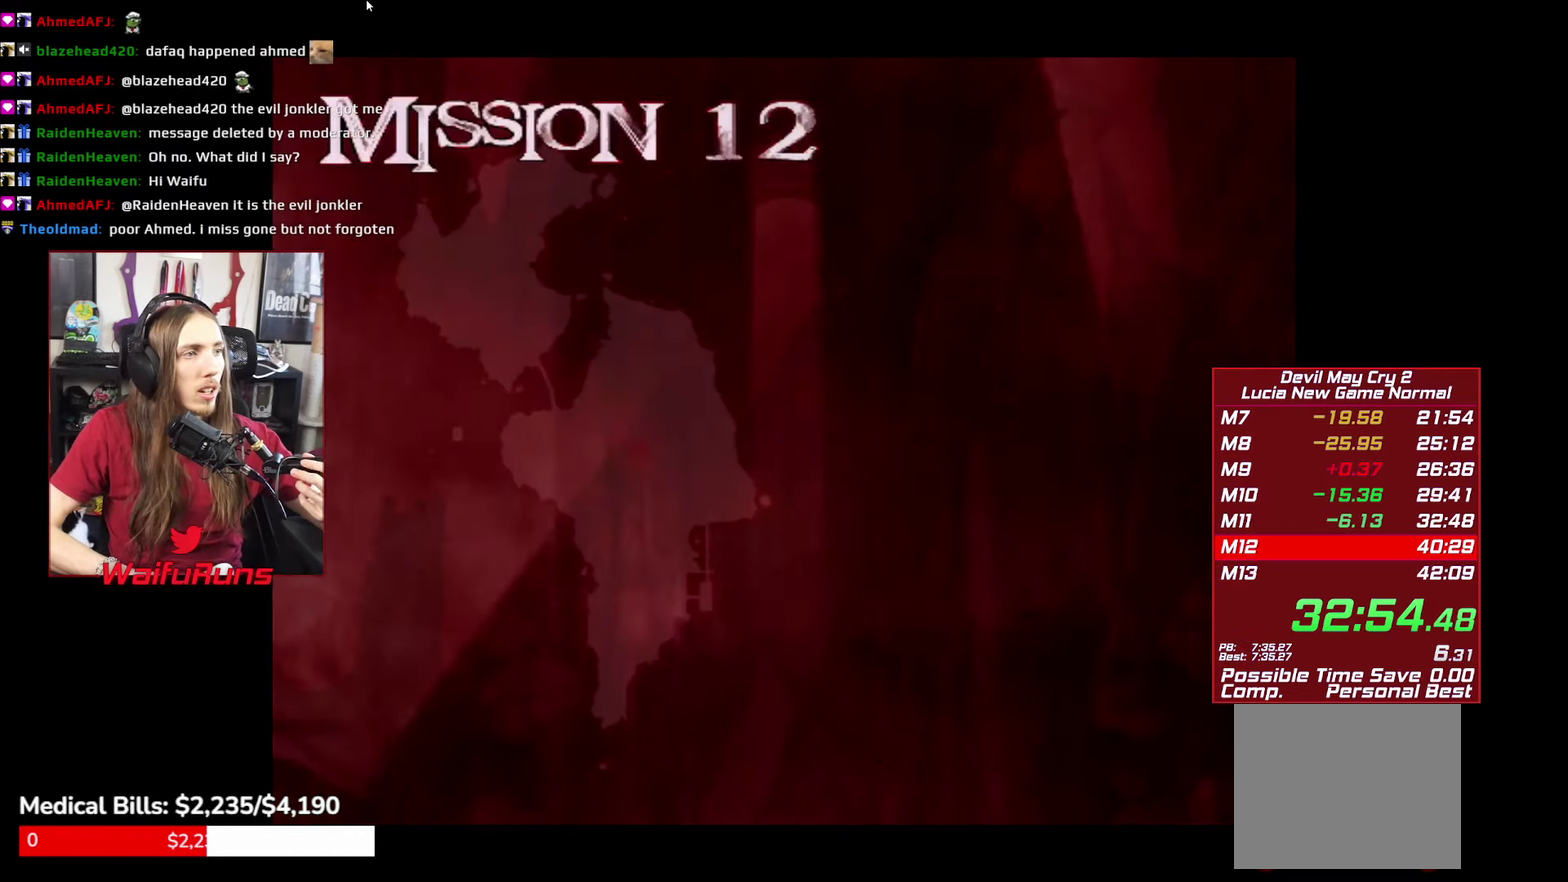
{"buttons": [], "left_stick": "center", "right_stick": "center", "events": [[83, "START", "down"], [150, "START", "up"], [250, "START", "down"], [300, "START", "up"]]}
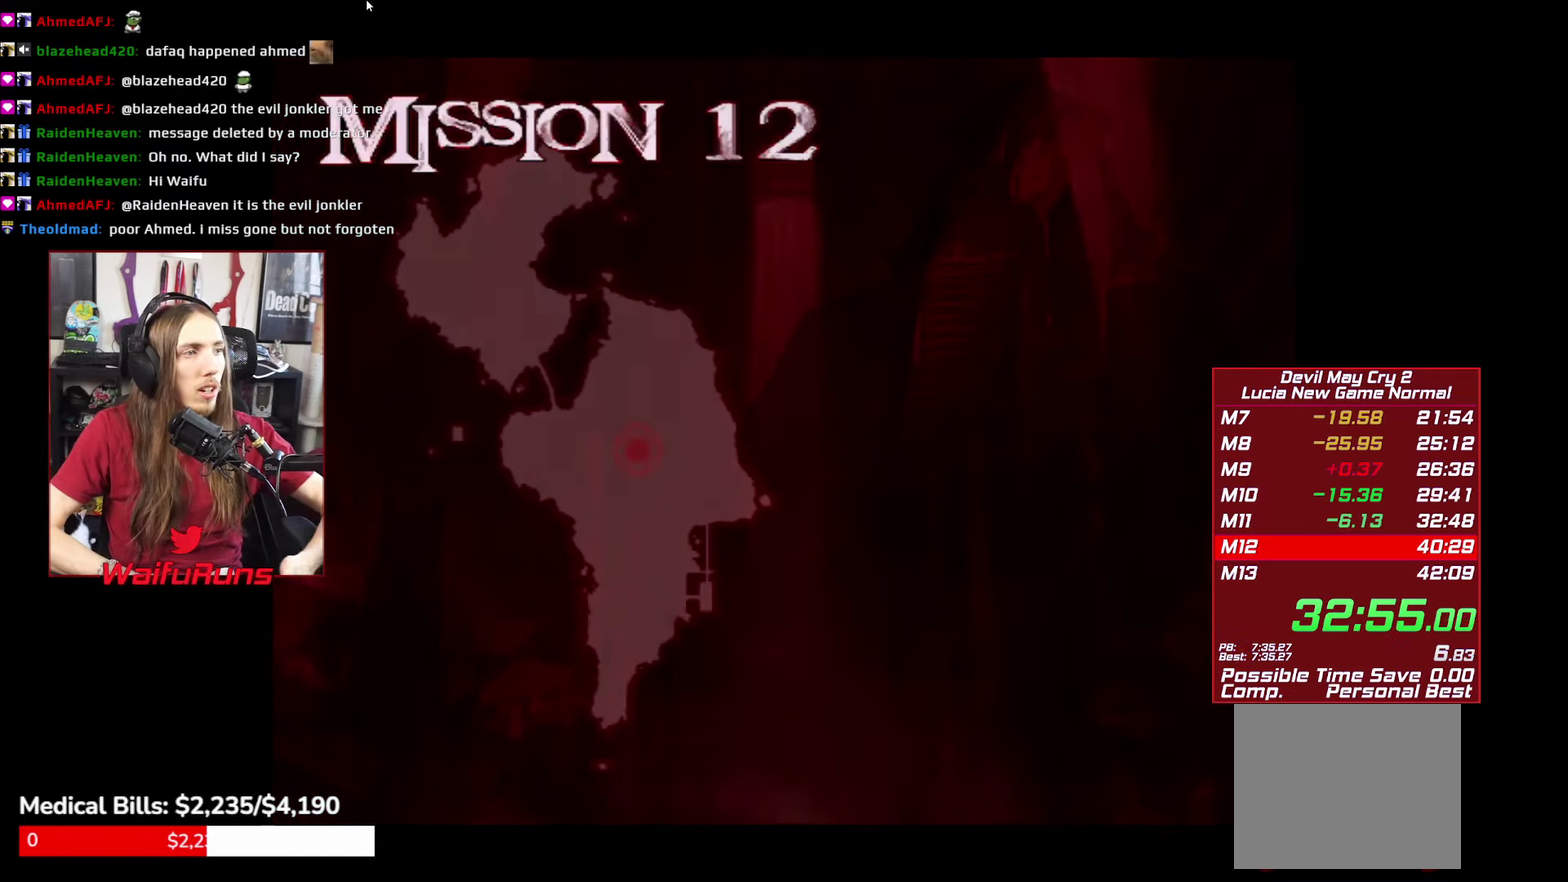
{"buttons": [], "left_stick": "center", "right_stick": "center", "events": [[67, "START", "down"], [117, "START", "up"], [200, "START", "down"], [283, "START", "up"], [350, "START", "down"], [450, "START", "up"]]}
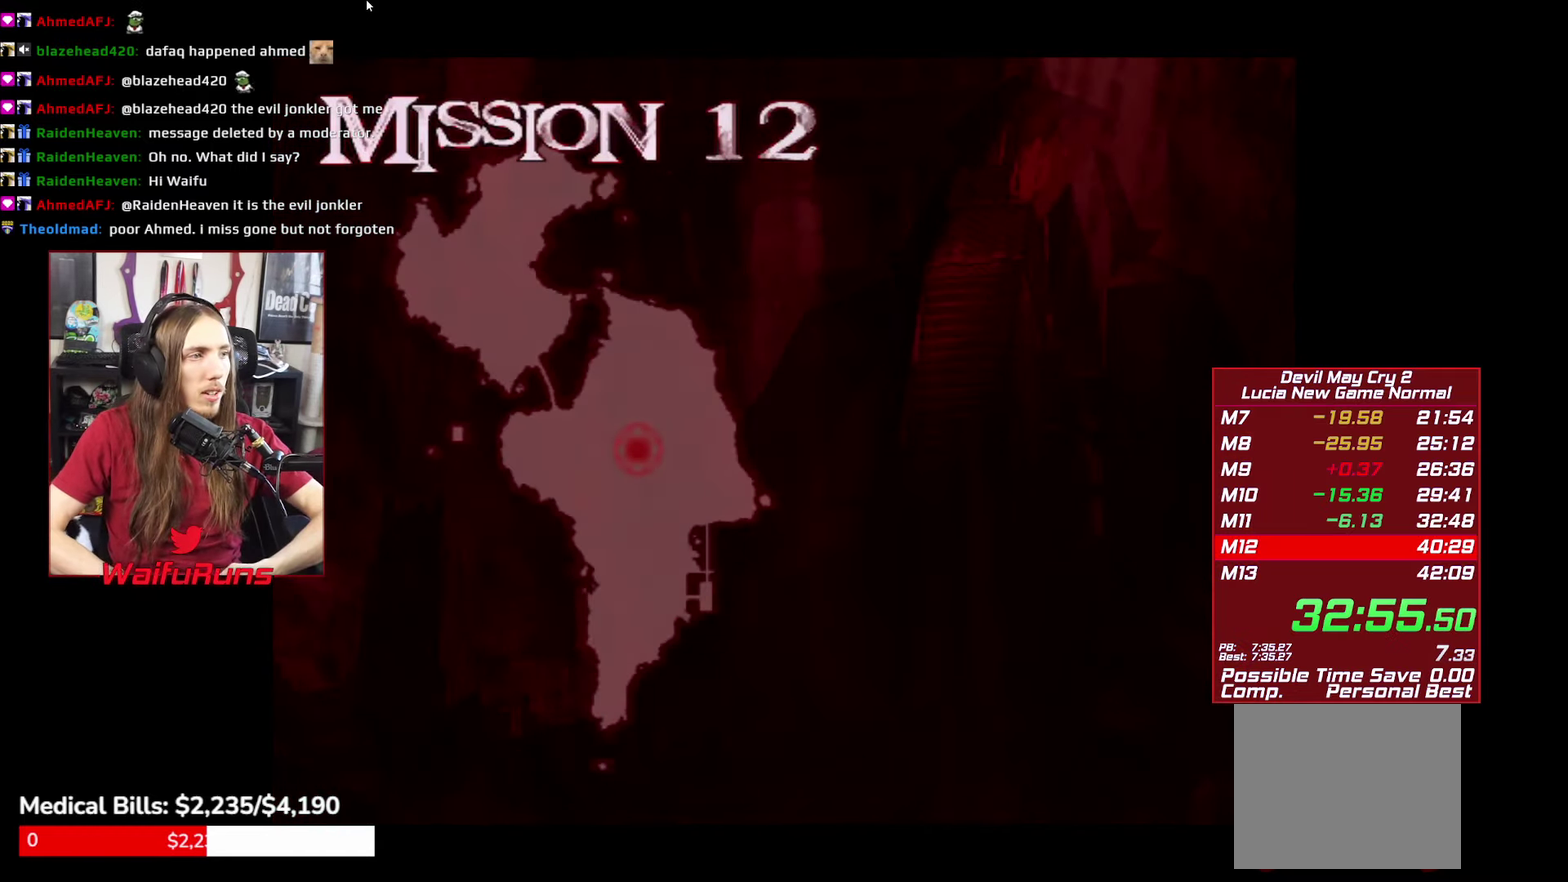
{"buttons": [], "left_stick": "center", "right_stick": "center", "events": [[17, "START", "down"], [100, "START", "up"], [167, "START", "down"], [217, "START", "up"]]}
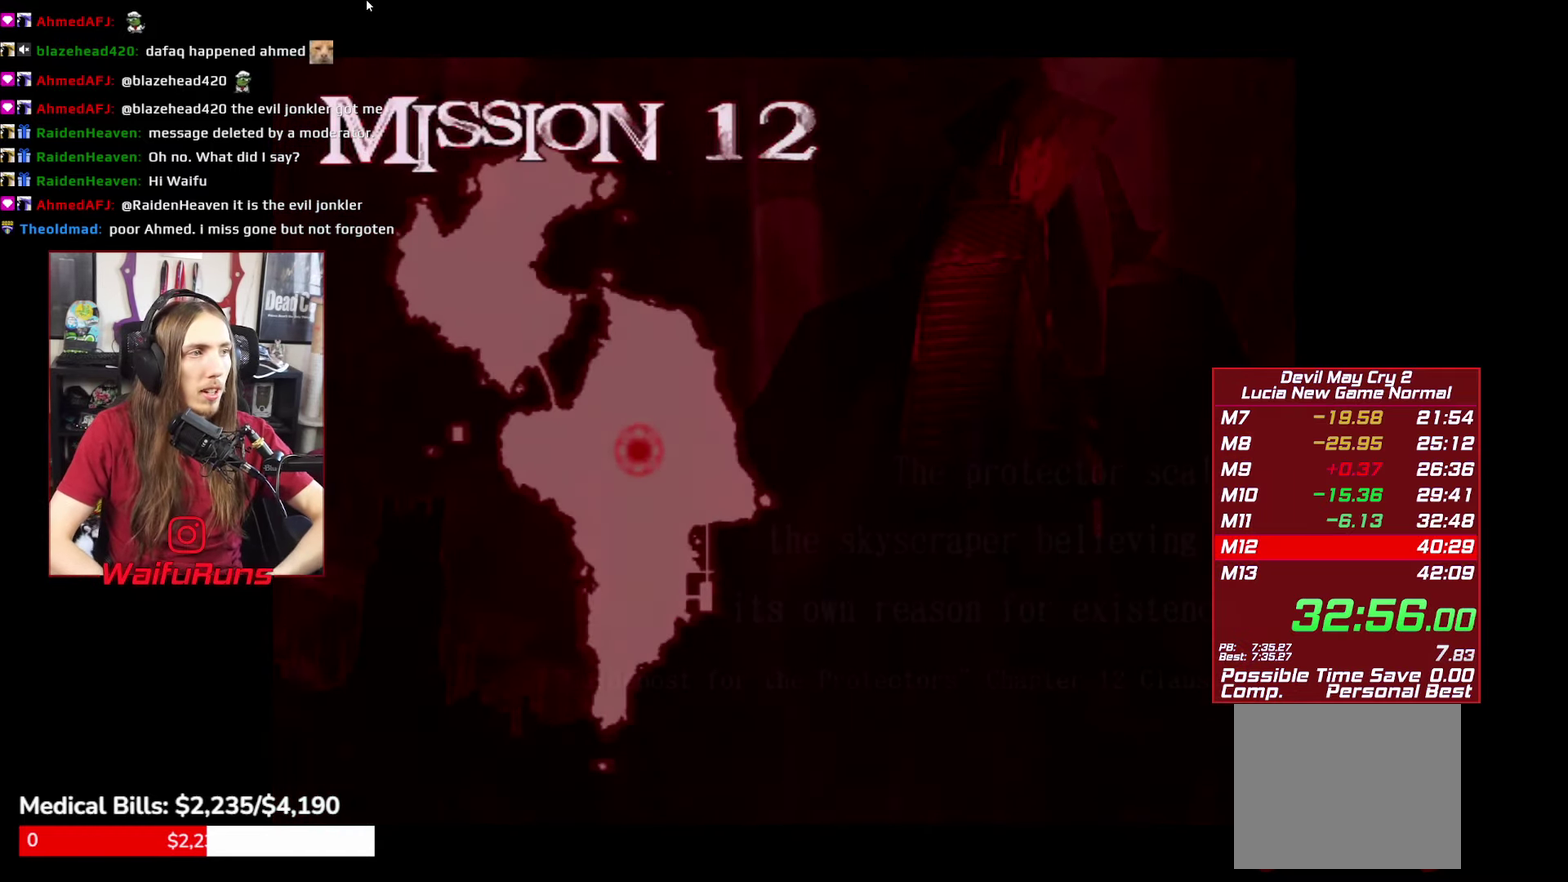
{"buttons": [], "left_stick": "center", "right_stick": "center", "events": []}
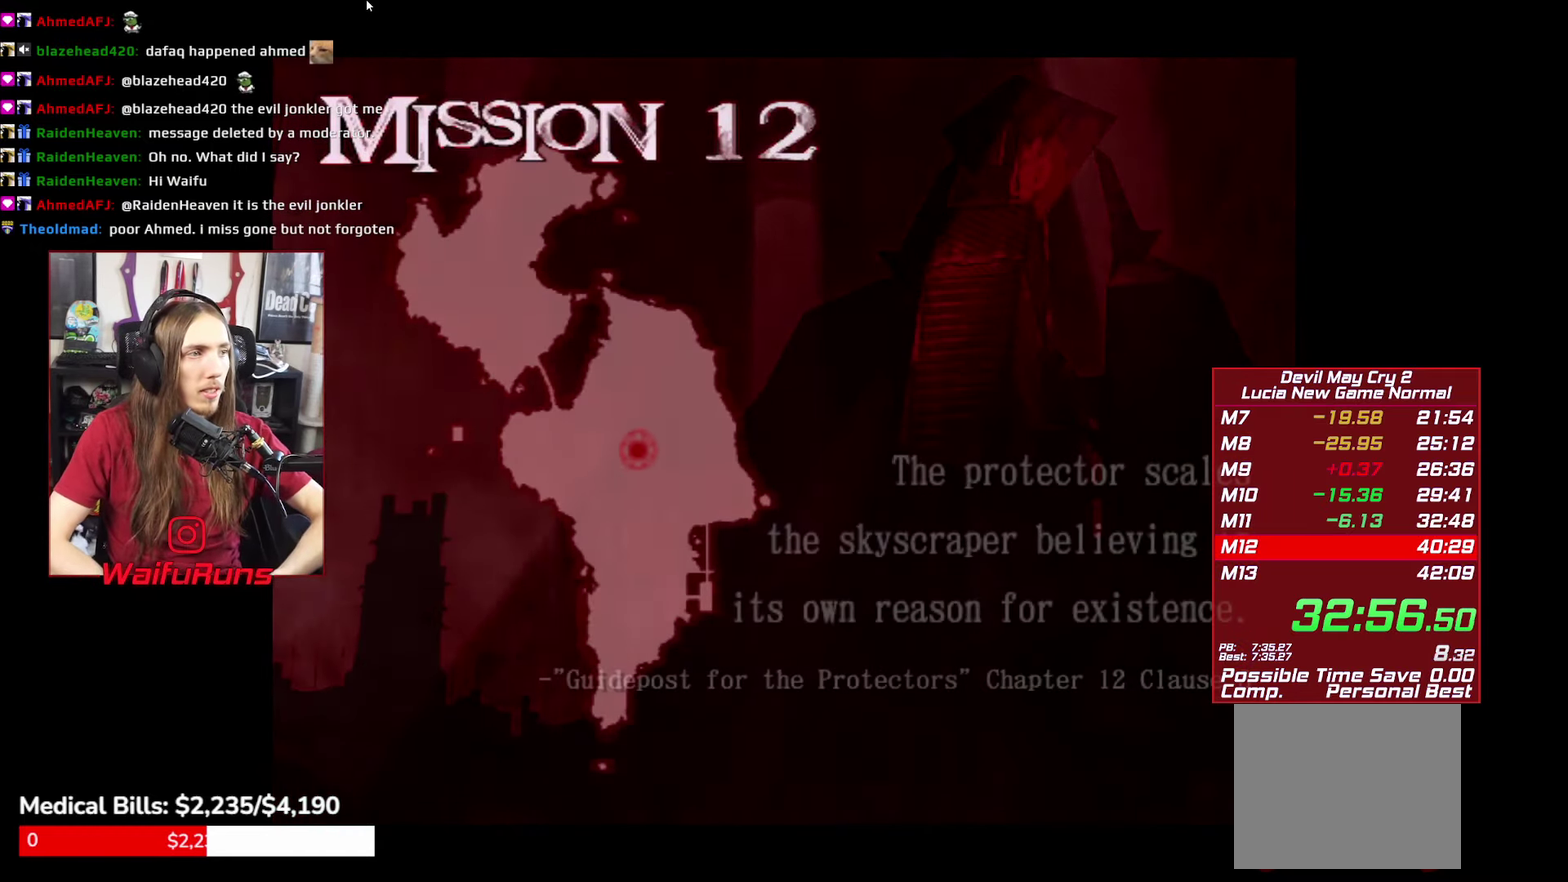
{"buttons": [], "left_stick": "center", "right_stick": "center", "events": []}
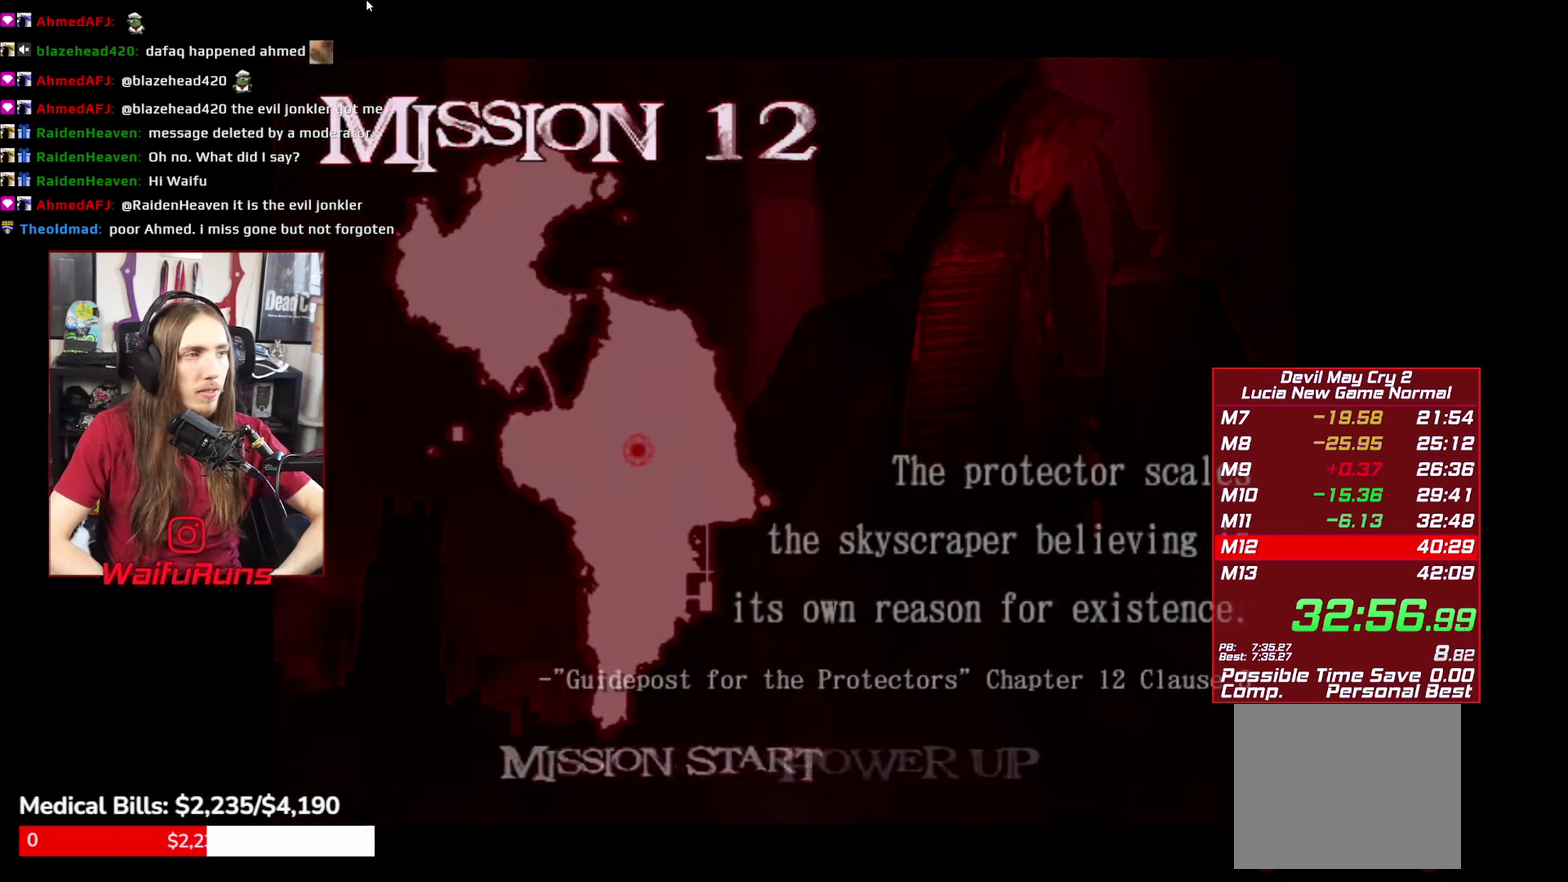
{"buttons": [], "left_stick": "center", "right_stick": "center", "events": []}
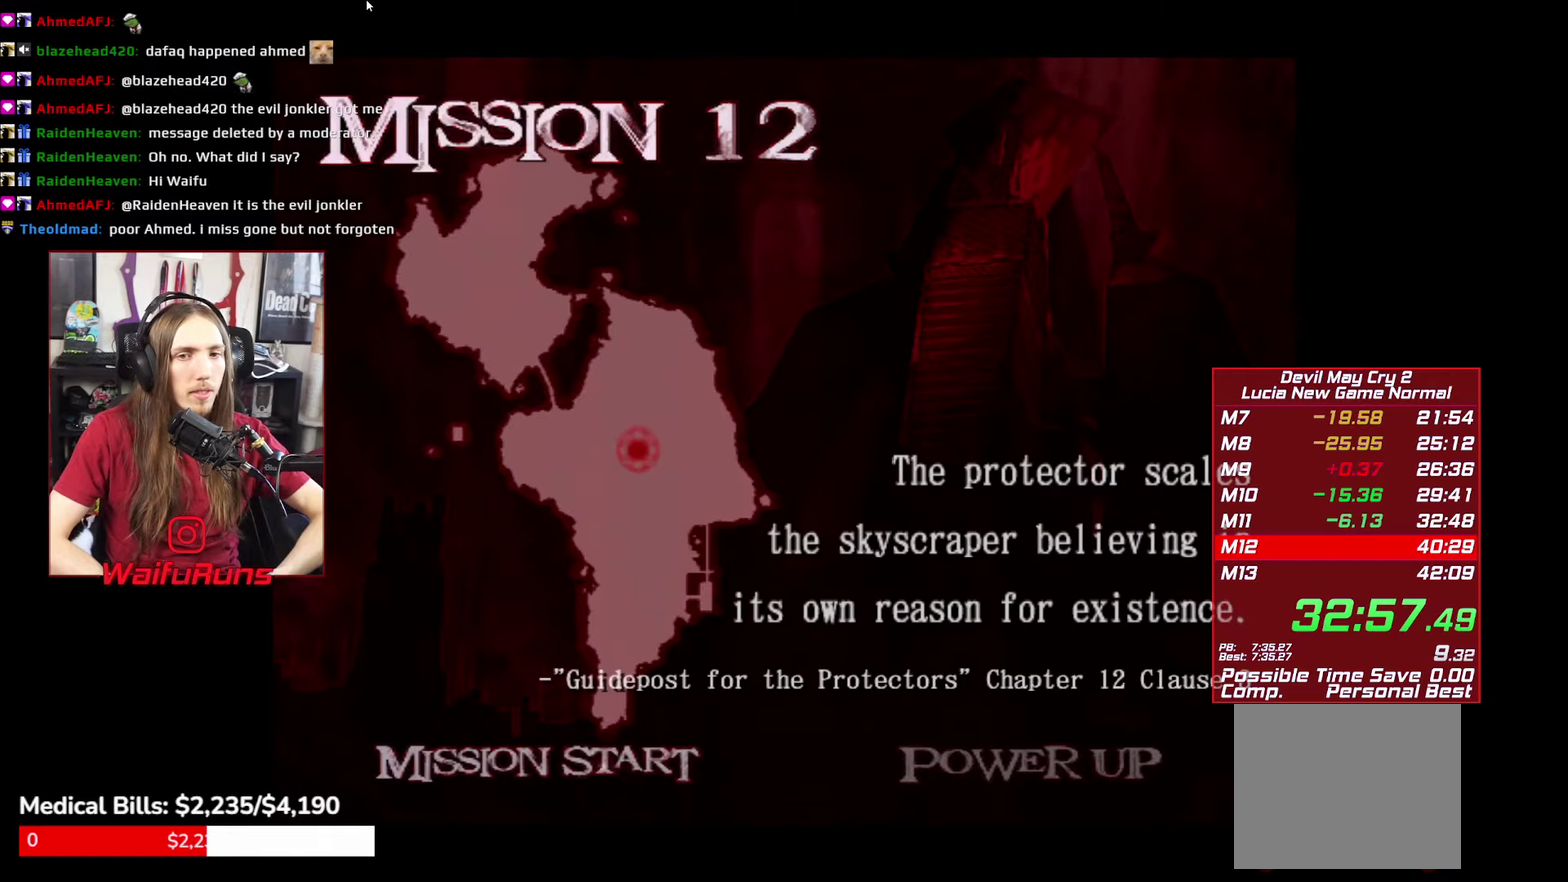
{"buttons": [], "left_stick": "center", "right_stick": "center", "events": []}
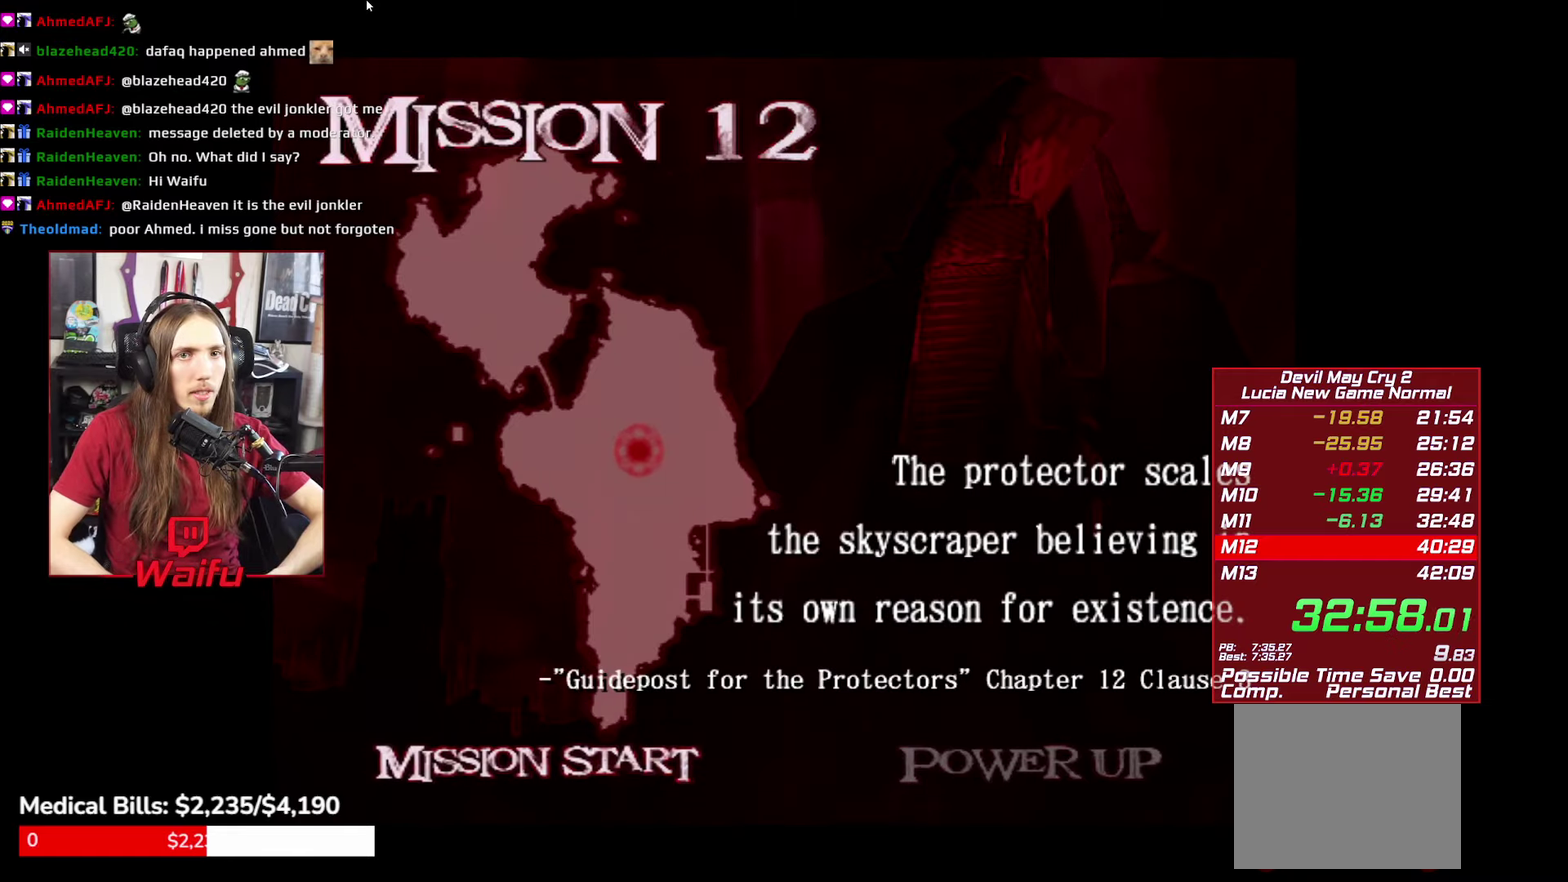
{"buttons": ["A"], "left_stick": "center", "right_stick": "center", "events": [[84, "A", "down"]]}
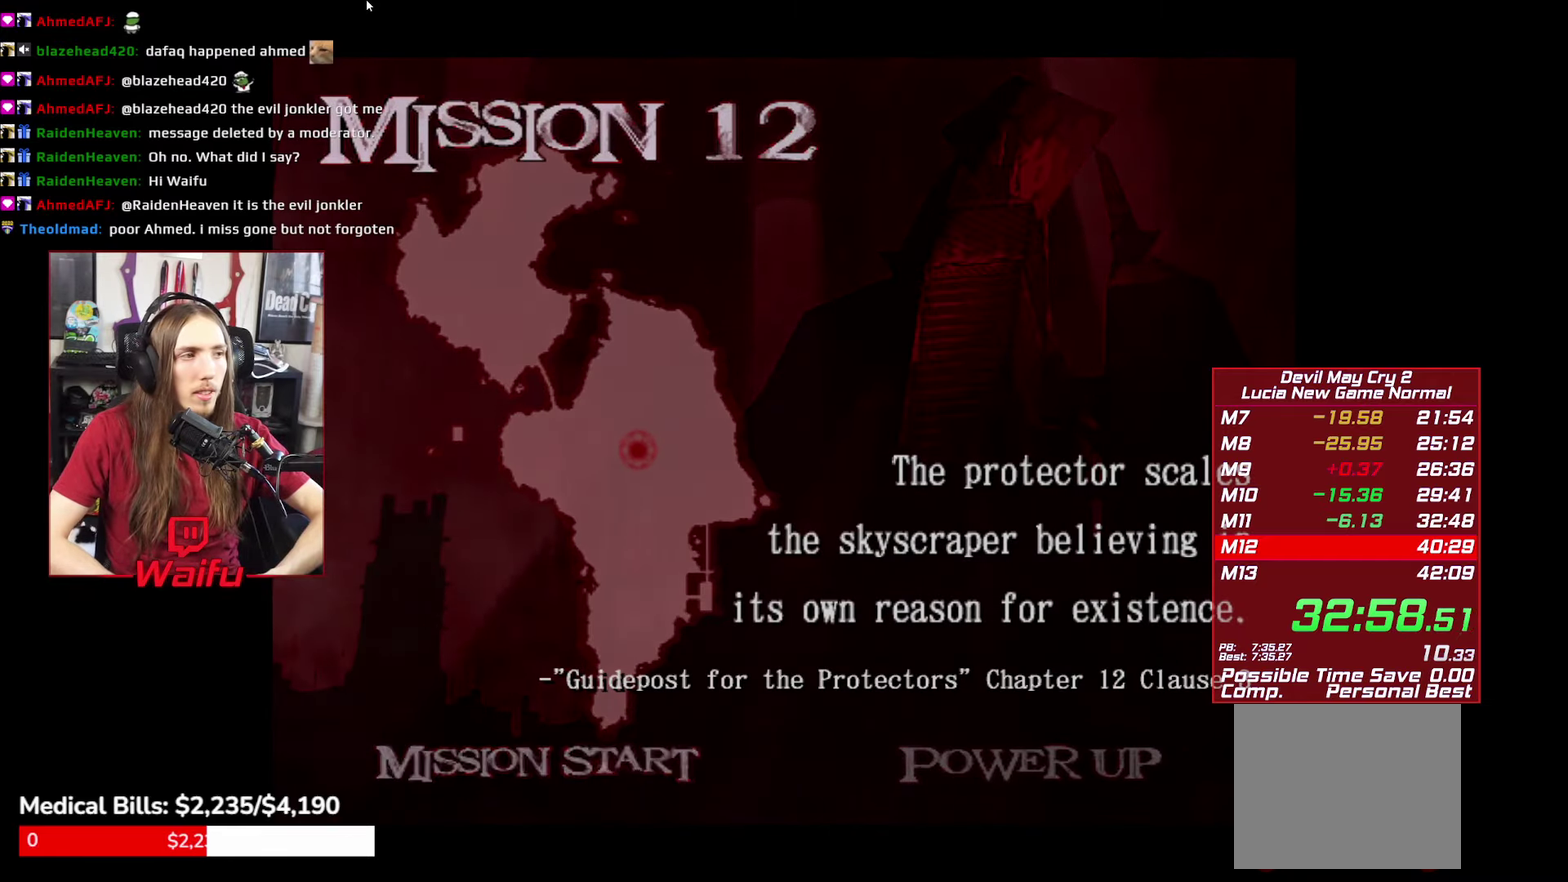
{"buttons": [], "left_stick": "center", "right_stick": "center", "events": [[67, "A", "up"]]}
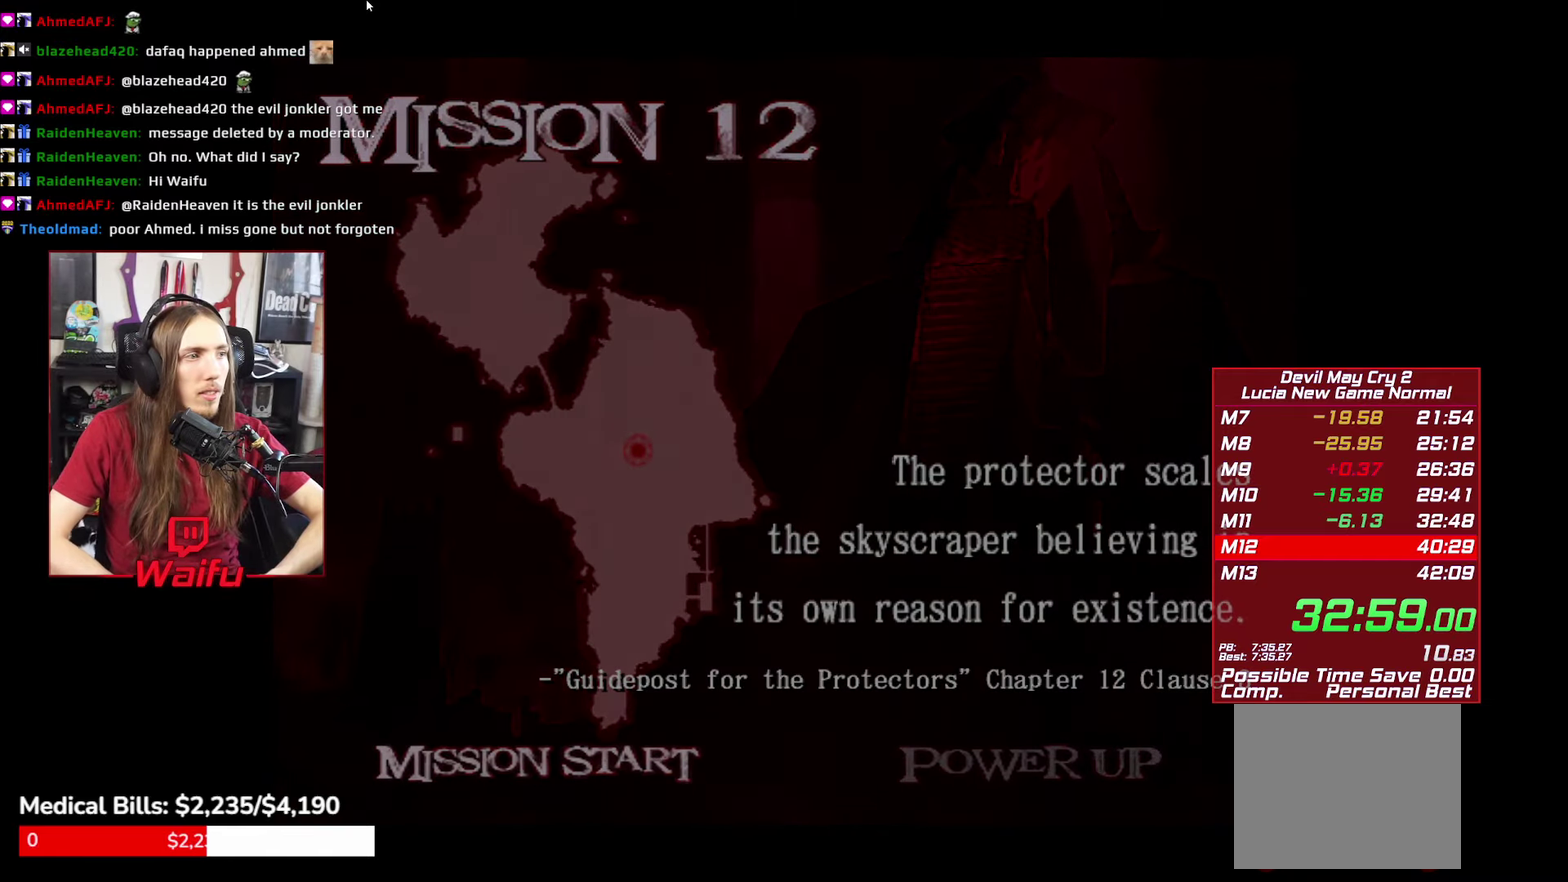
{"buttons": [], "left_stick": "center", "right_stick": "center", "events": []}
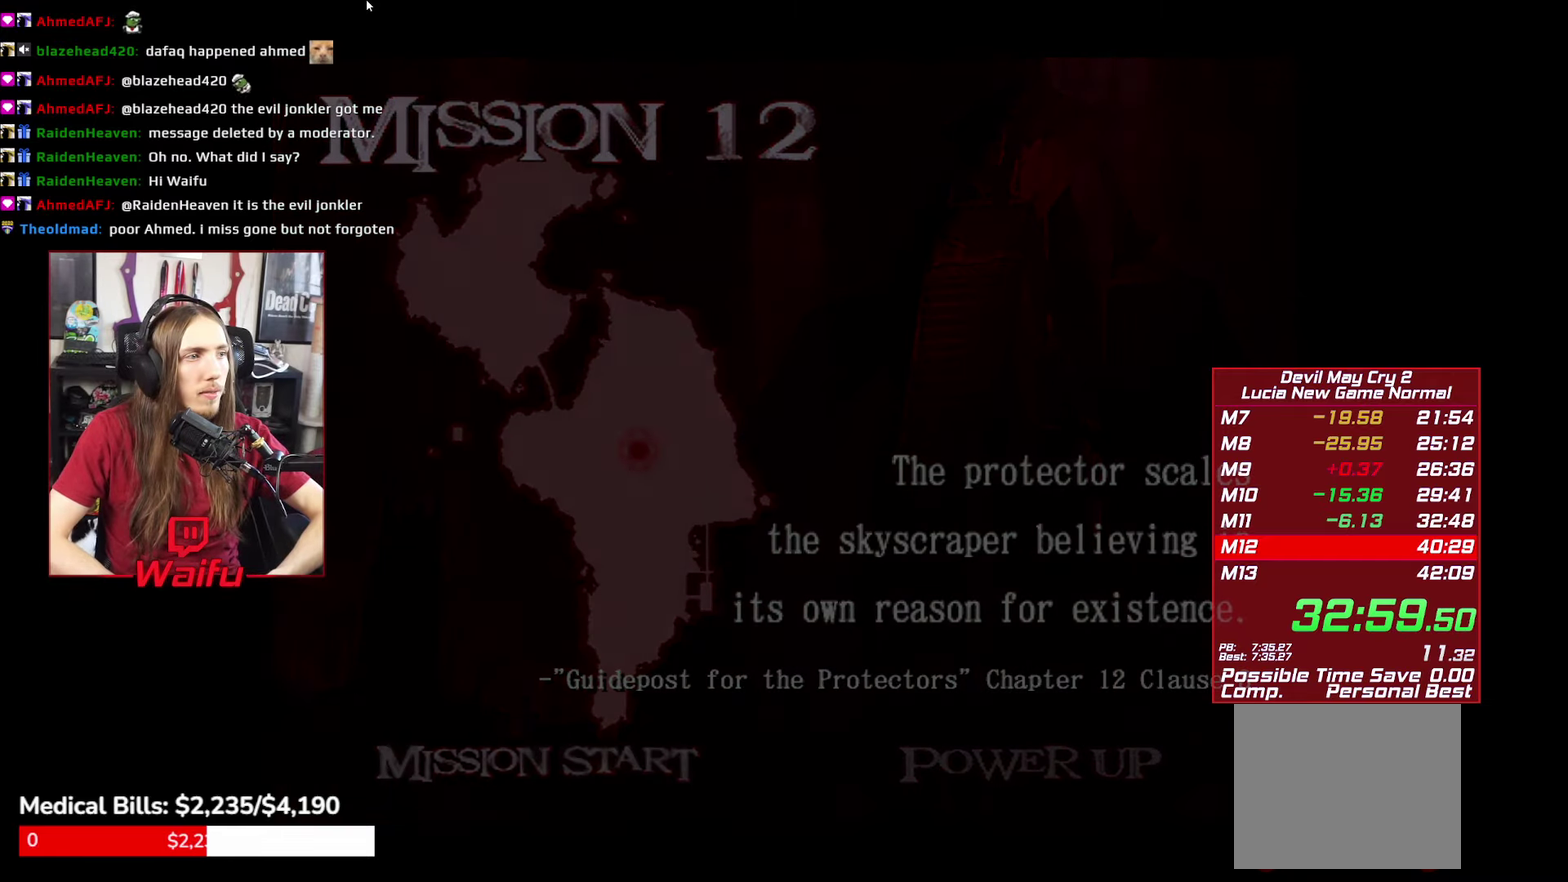
{"buttons": [], "left_stick": "center", "right_stick": "center", "events": []}
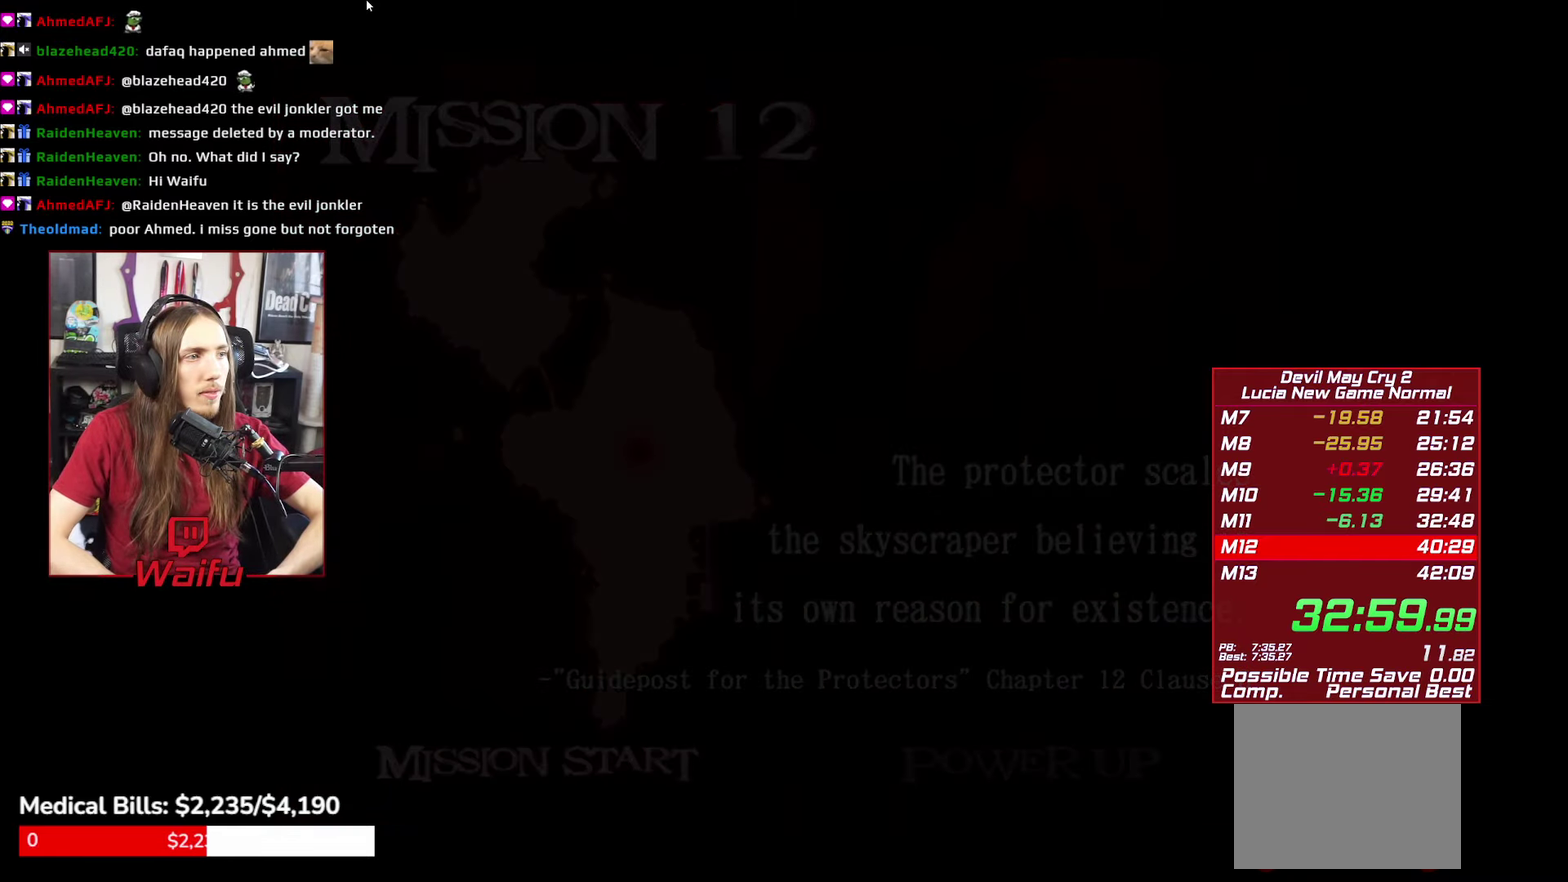
{"buttons": [], "left_stick": "up-right", "right_stick": "center", "events": [[384, "left_stick", "up-right"]]}
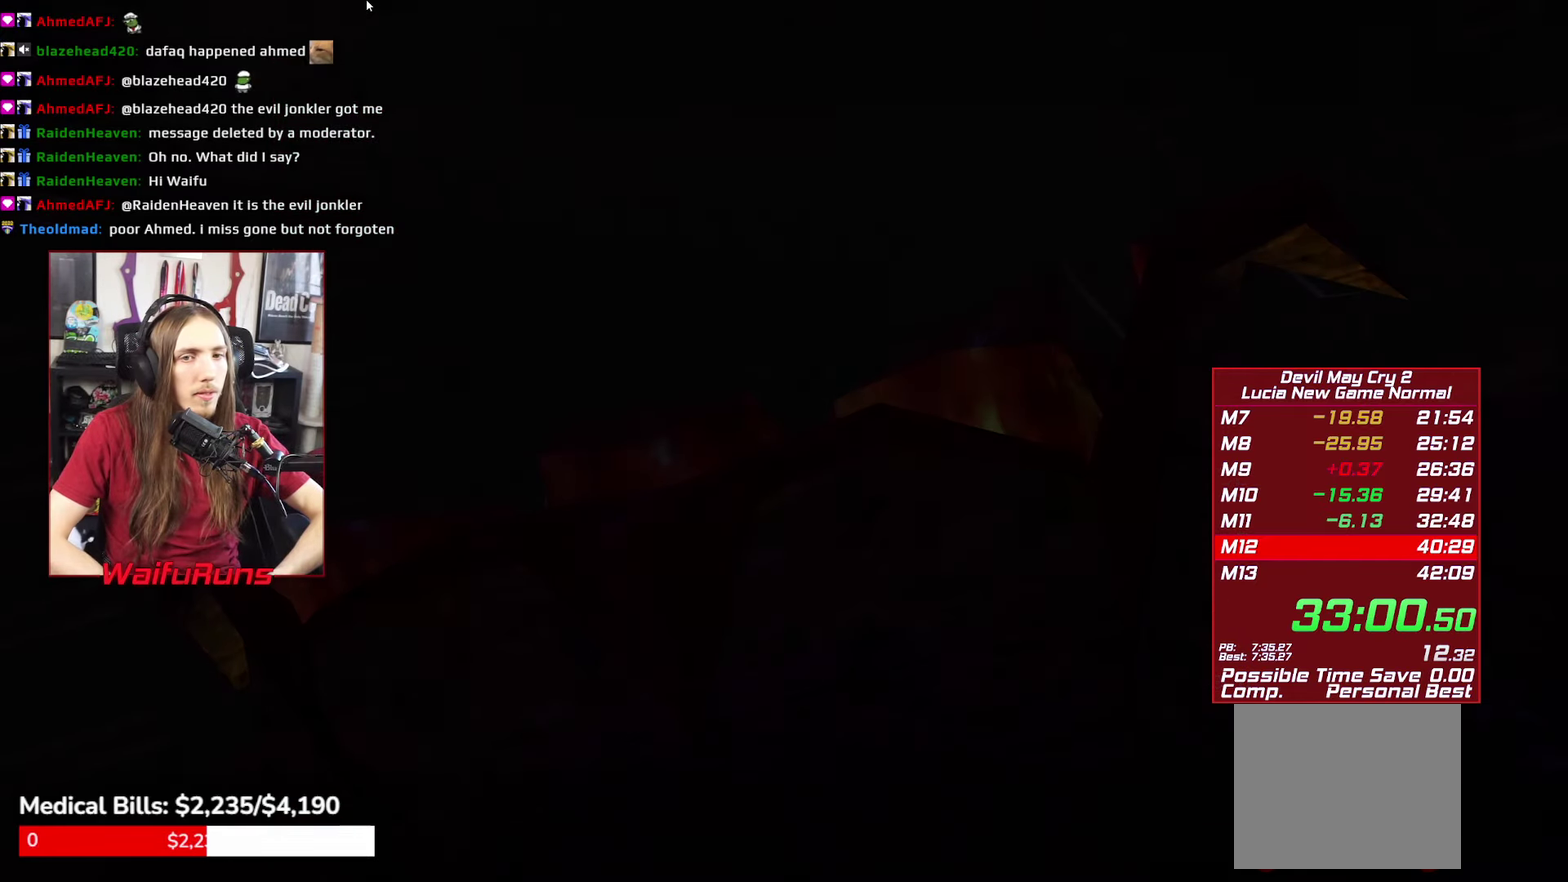
{"buttons": ["START"], "left_stick": "up-right", "right_stick": "center", "events": [[417, "START", "down"]]}
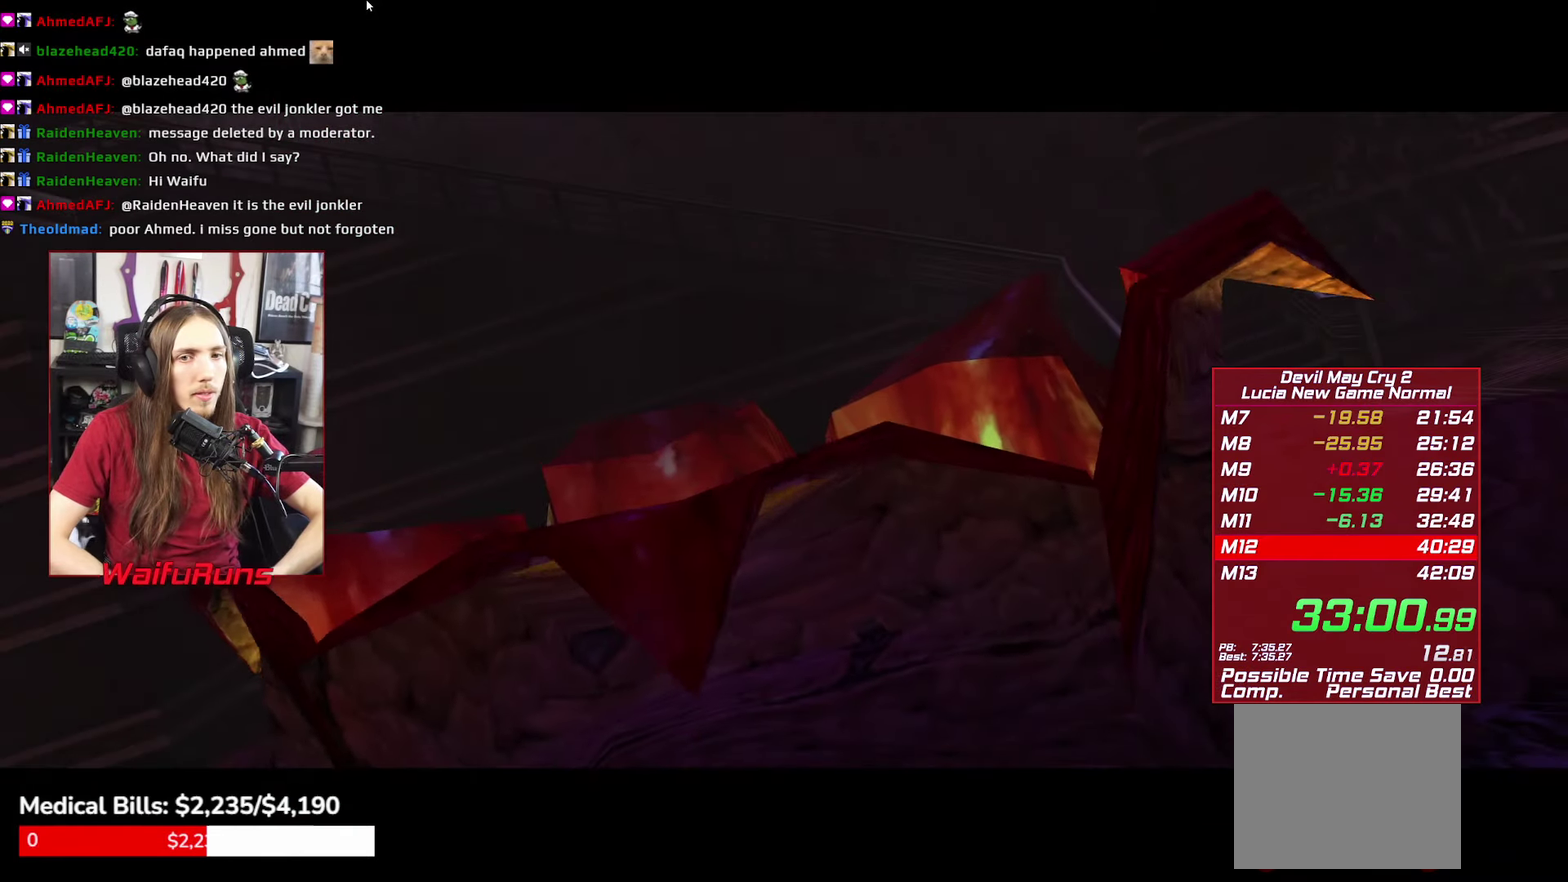
{"buttons": [], "left_stick": "center", "right_stick": "center", "events": [[17, "START", "up"], [167, "left_stick", "center"]]}
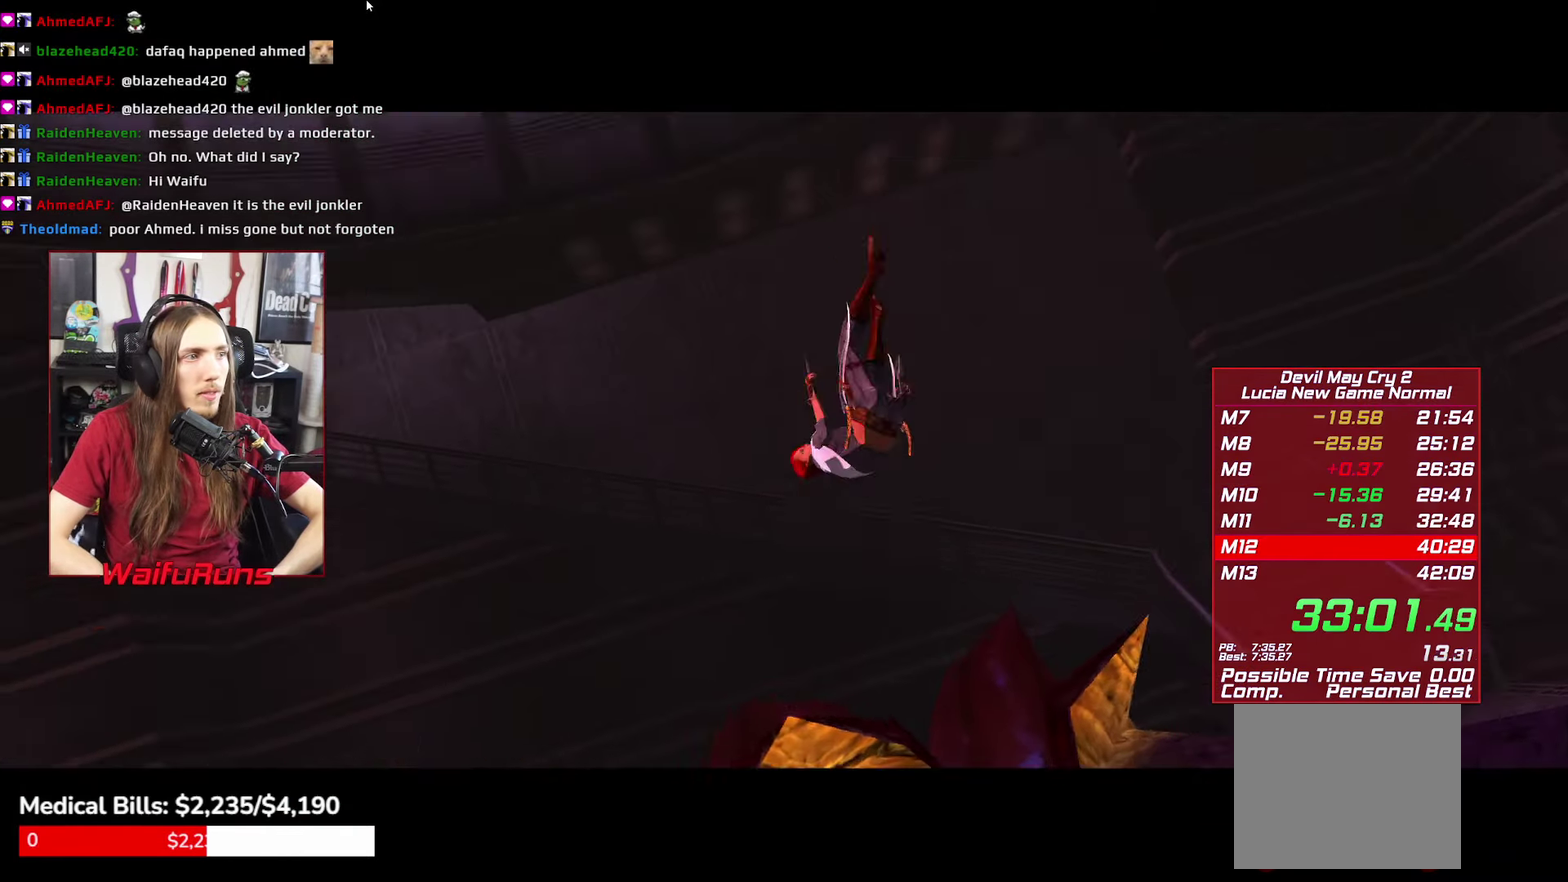
{"buttons": [], "left_stick": "center", "right_stick": "center", "events": []}
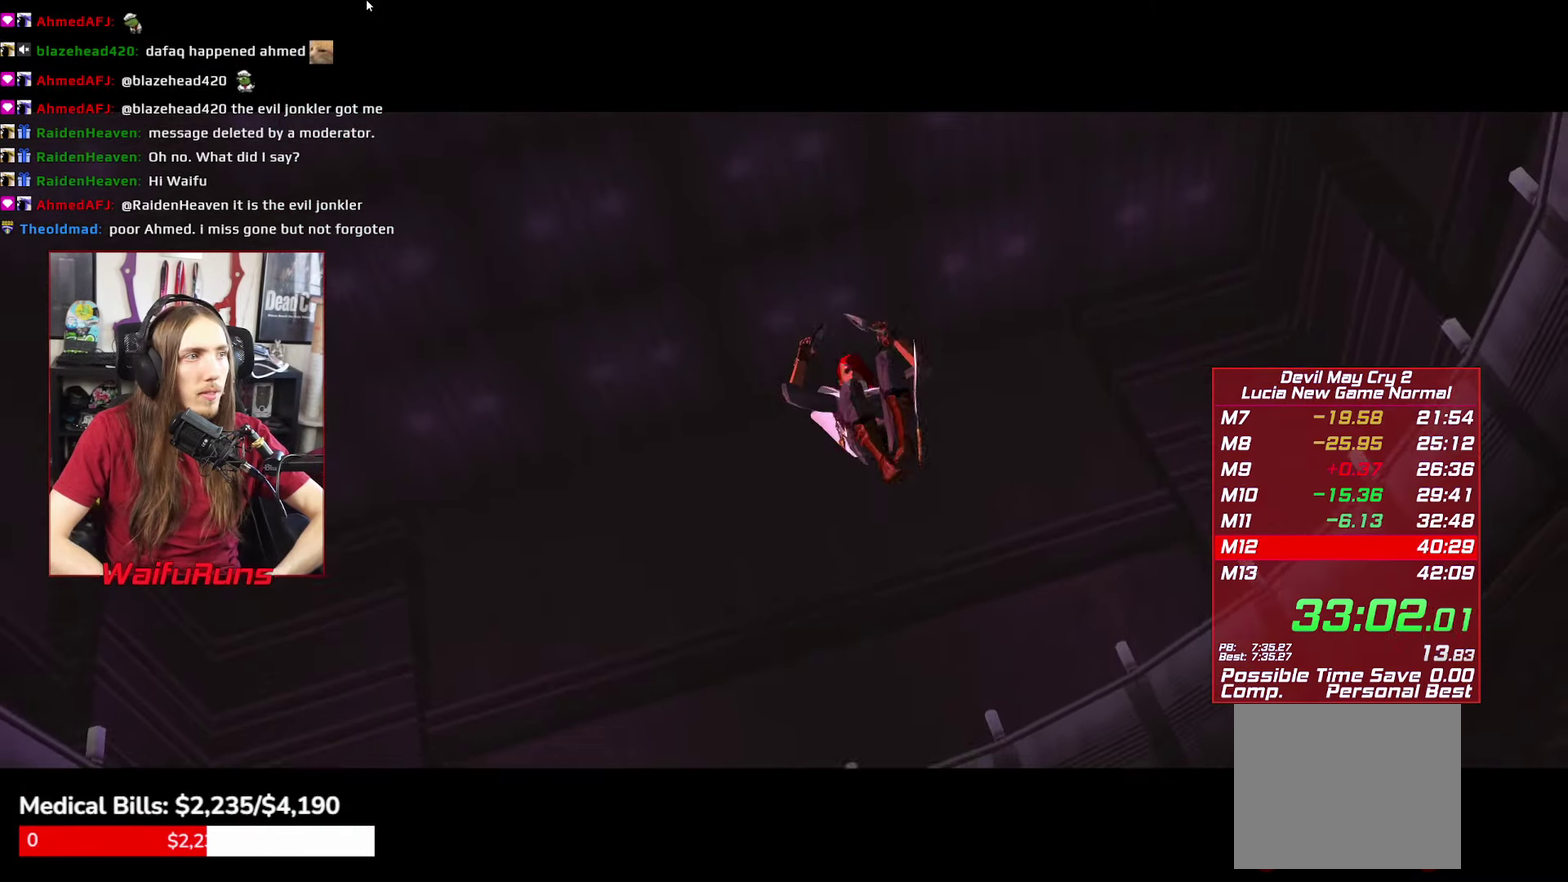
{"buttons": [], "left_stick": "center", "right_stick": "center", "events": []}
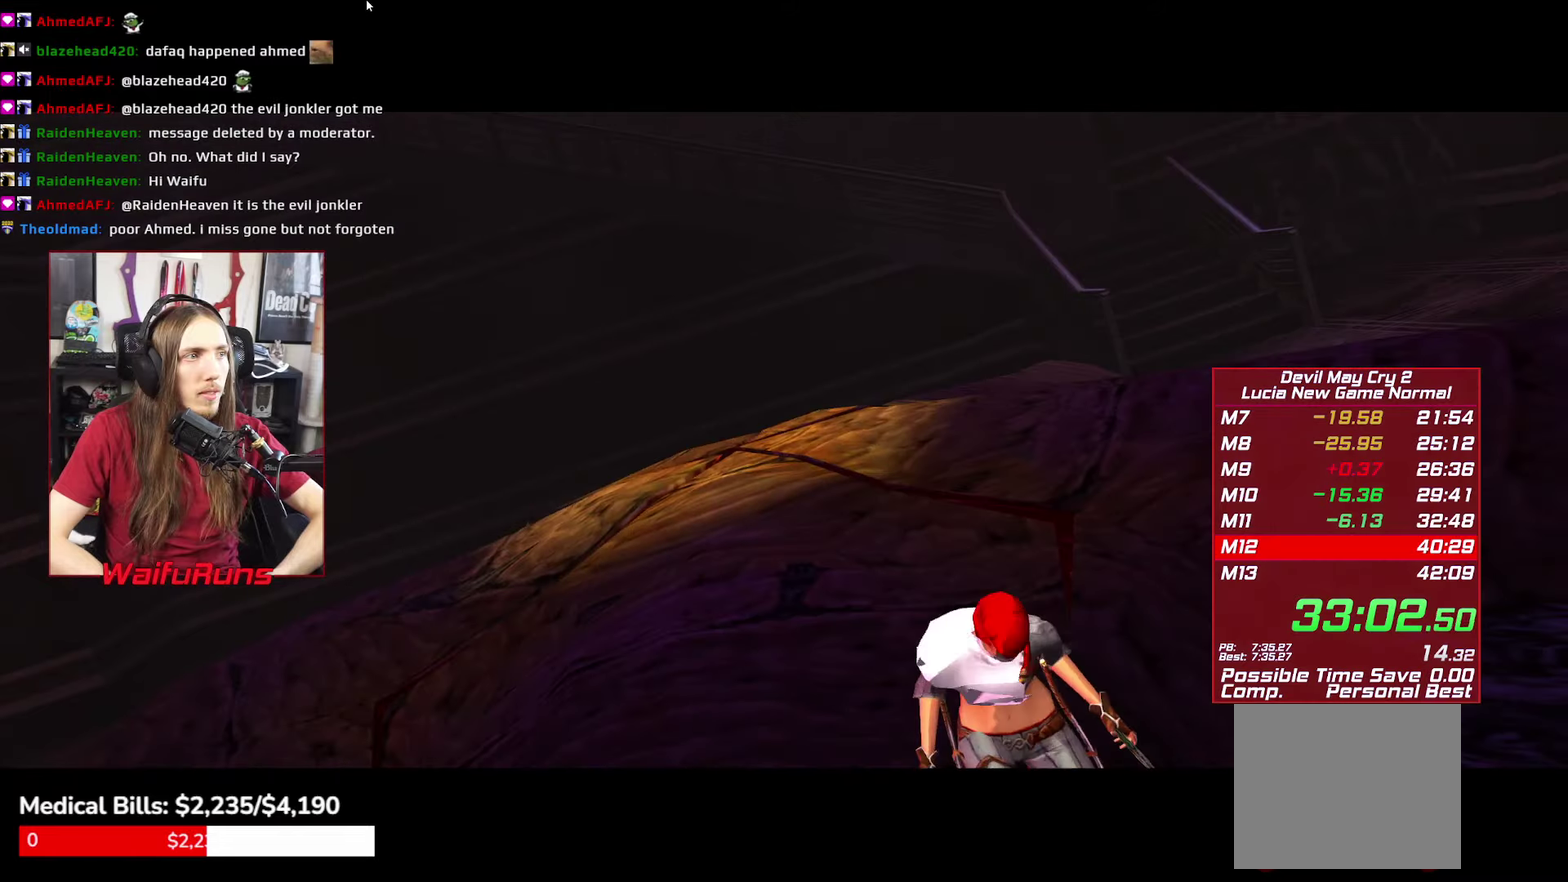
{"buttons": [], "left_stick": "center", "right_stick": "center", "events": []}
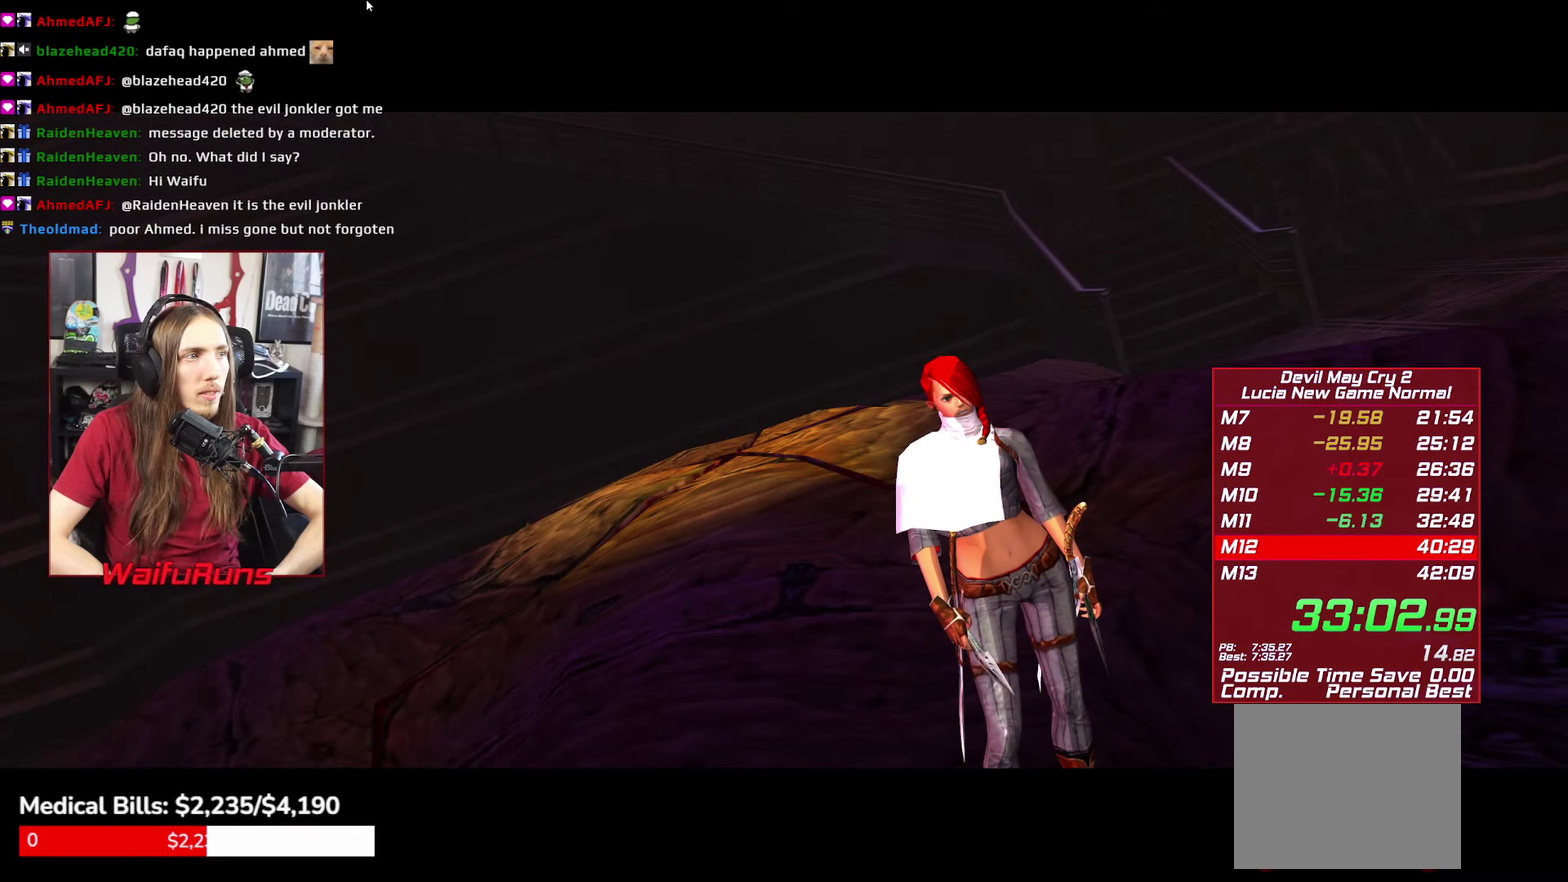
{"buttons": [], "left_stick": "up-right", "right_stick": "center", "events": [[100, "left_stick", "up-right"]]}
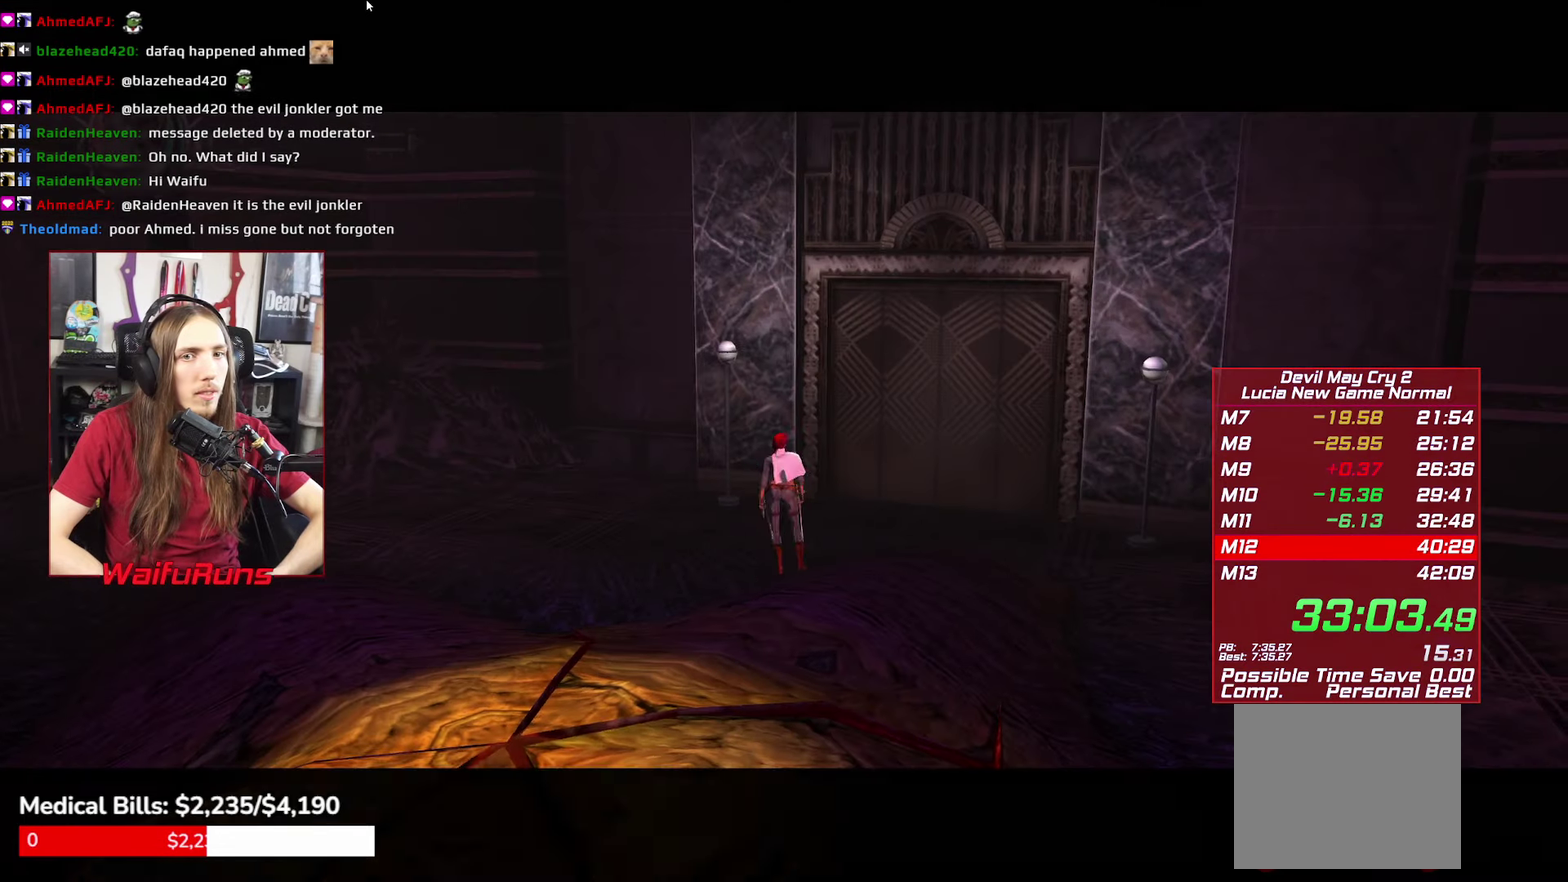
{"buttons": [], "left_stick": "up-right", "right_stick": "center", "events": []}
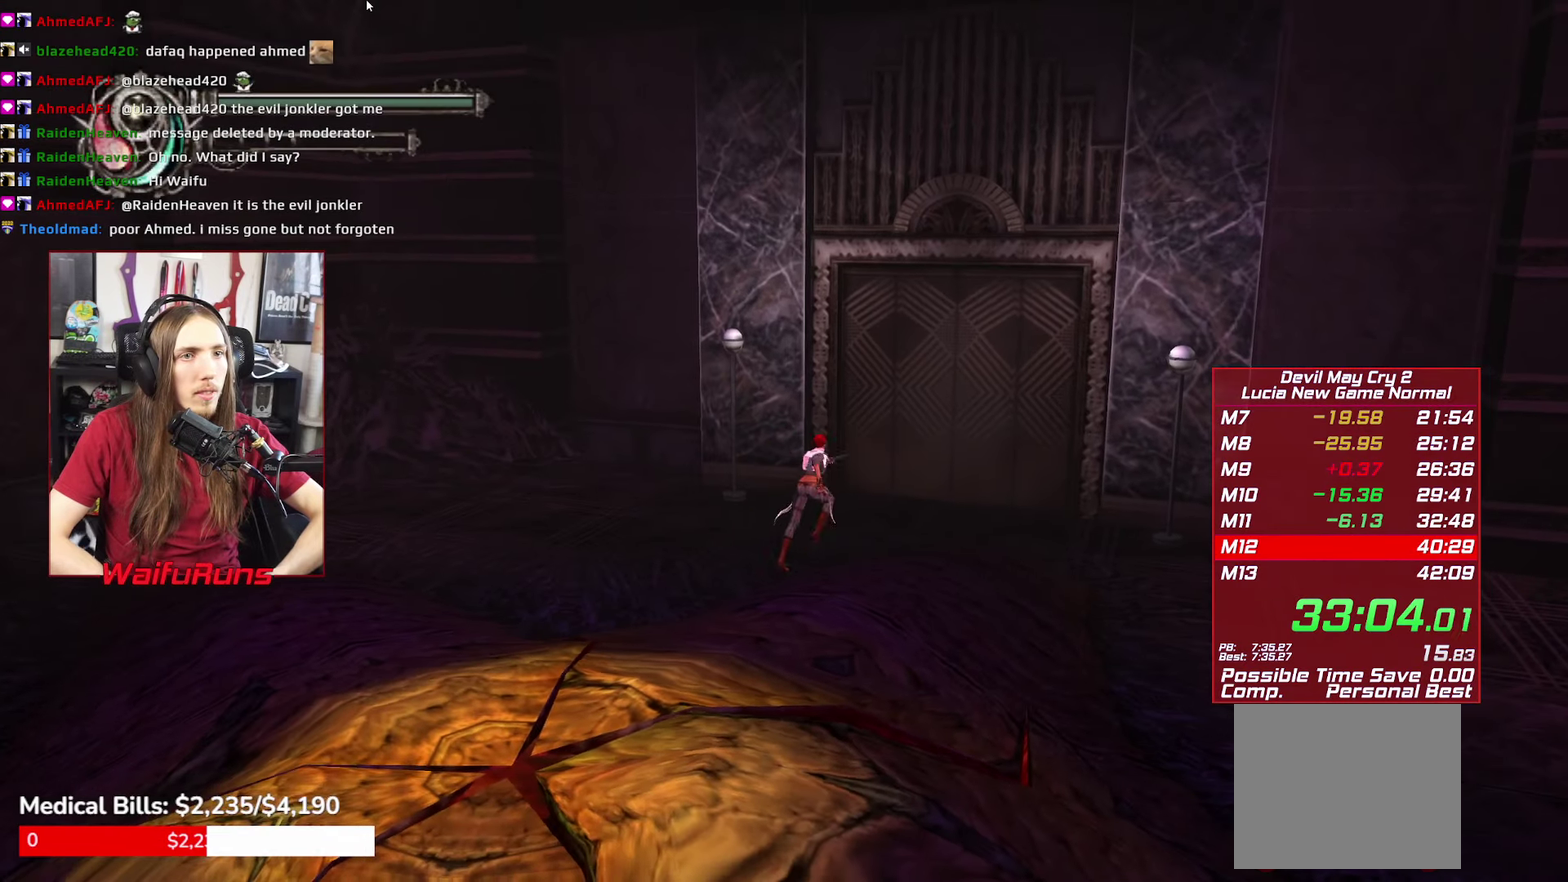
{"buttons": ["START"], "left_stick": "center", "right_stick": "center", "events": [[66, "B", "down"], [183, "B", "up"], [400, "left_stick", "center"], [433, "START", "down"]]}
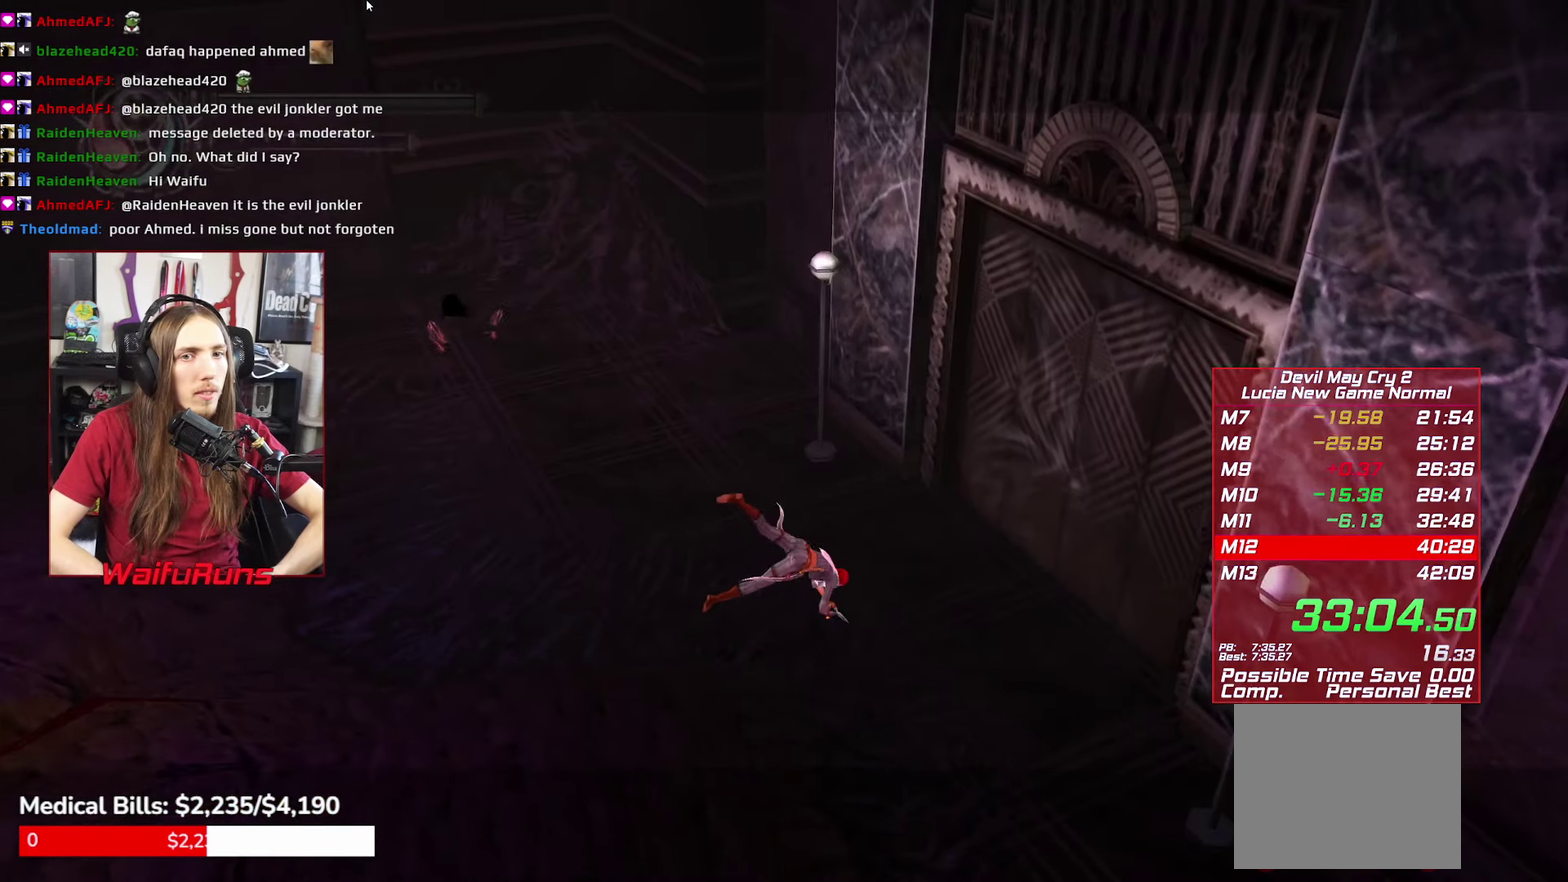
{"buttons": [], "left_stick": "left", "right_stick": "center", "events": [[16, "START", "up"], [66, "left_stick", "left"]]}
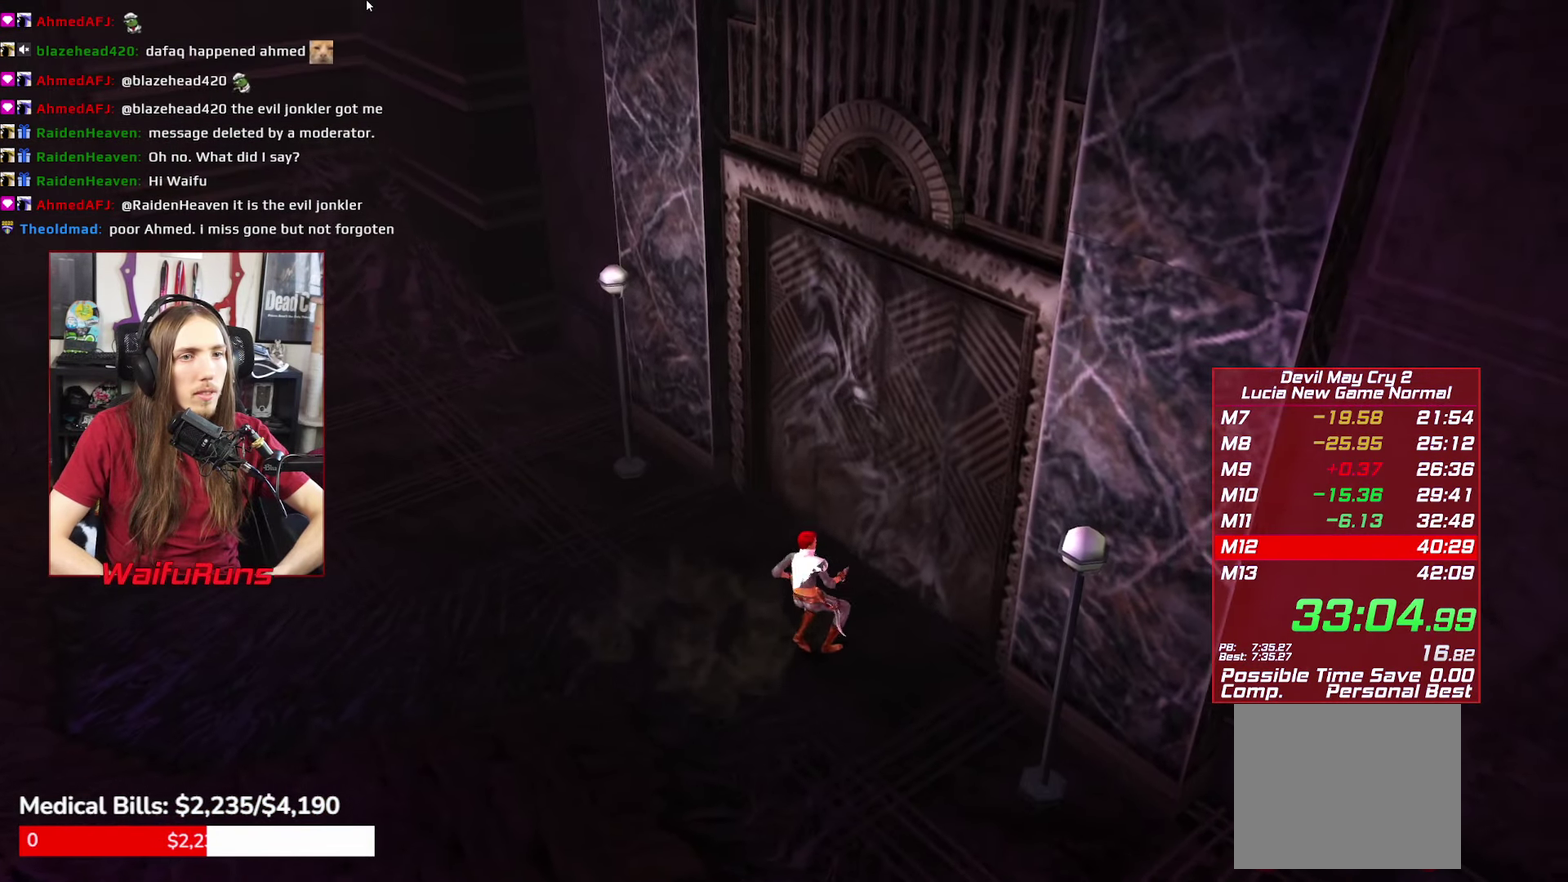
{"buttons": [], "left_stick": "up-left", "right_stick": "center", "events": [[66, "L2", "down"], [116, "left_stick", "up-left"], [200, "L2", "up"], [200, "X", "down"], [333, "X", "up"]]}